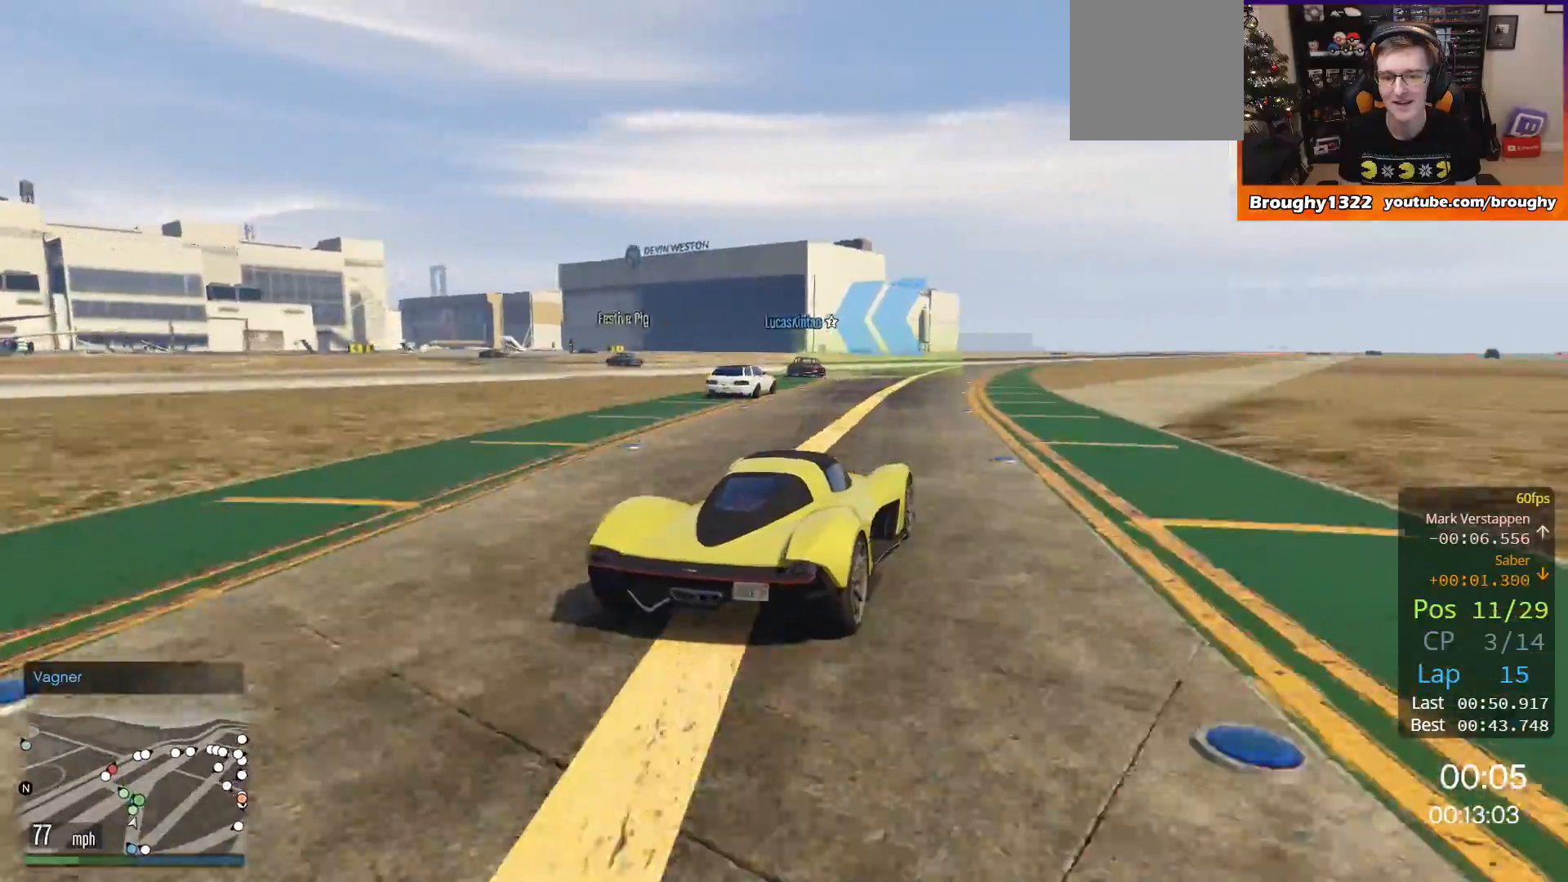
Gameplay with a controller (Xbox layout); each line is a JSON object with the inputs held at the frame after it. "events" lists button and stick changes between this image and that frame as [ms after this image, input, new state], when the widget could be followed in between. Not read: R3.
{"buttons": ["R2"], "left_stick": "left", "right_stick": "center", "events": [[333, "left_stick", "center"], [417, "left_stick", "left"]]}
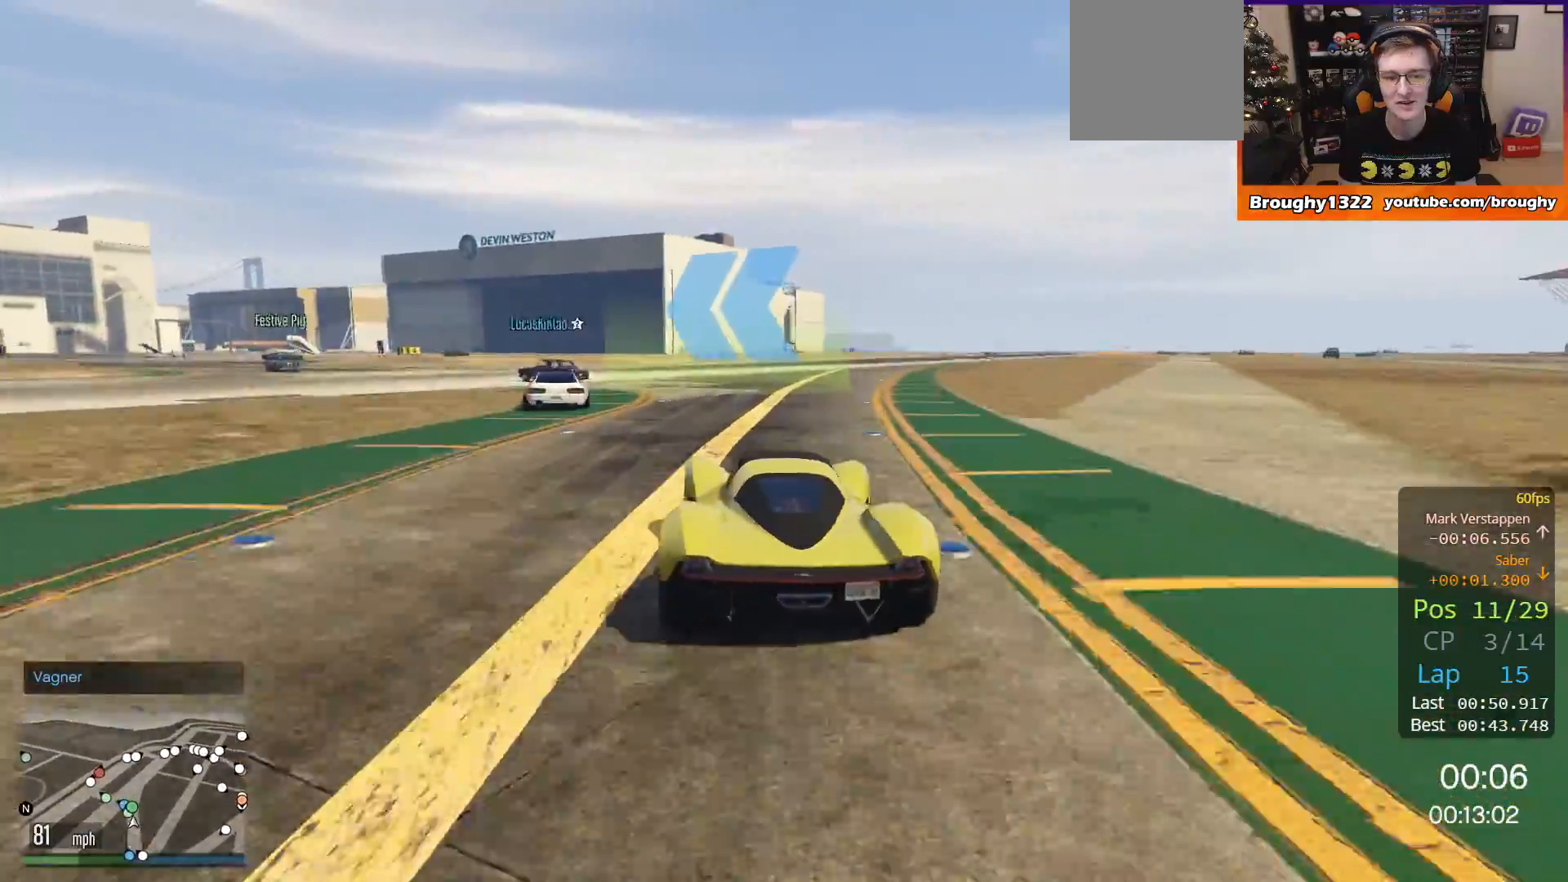
{"buttons": ["R2"], "left_stick": "center", "right_stick": "center", "events": [[83, "left_stick", "center"]]}
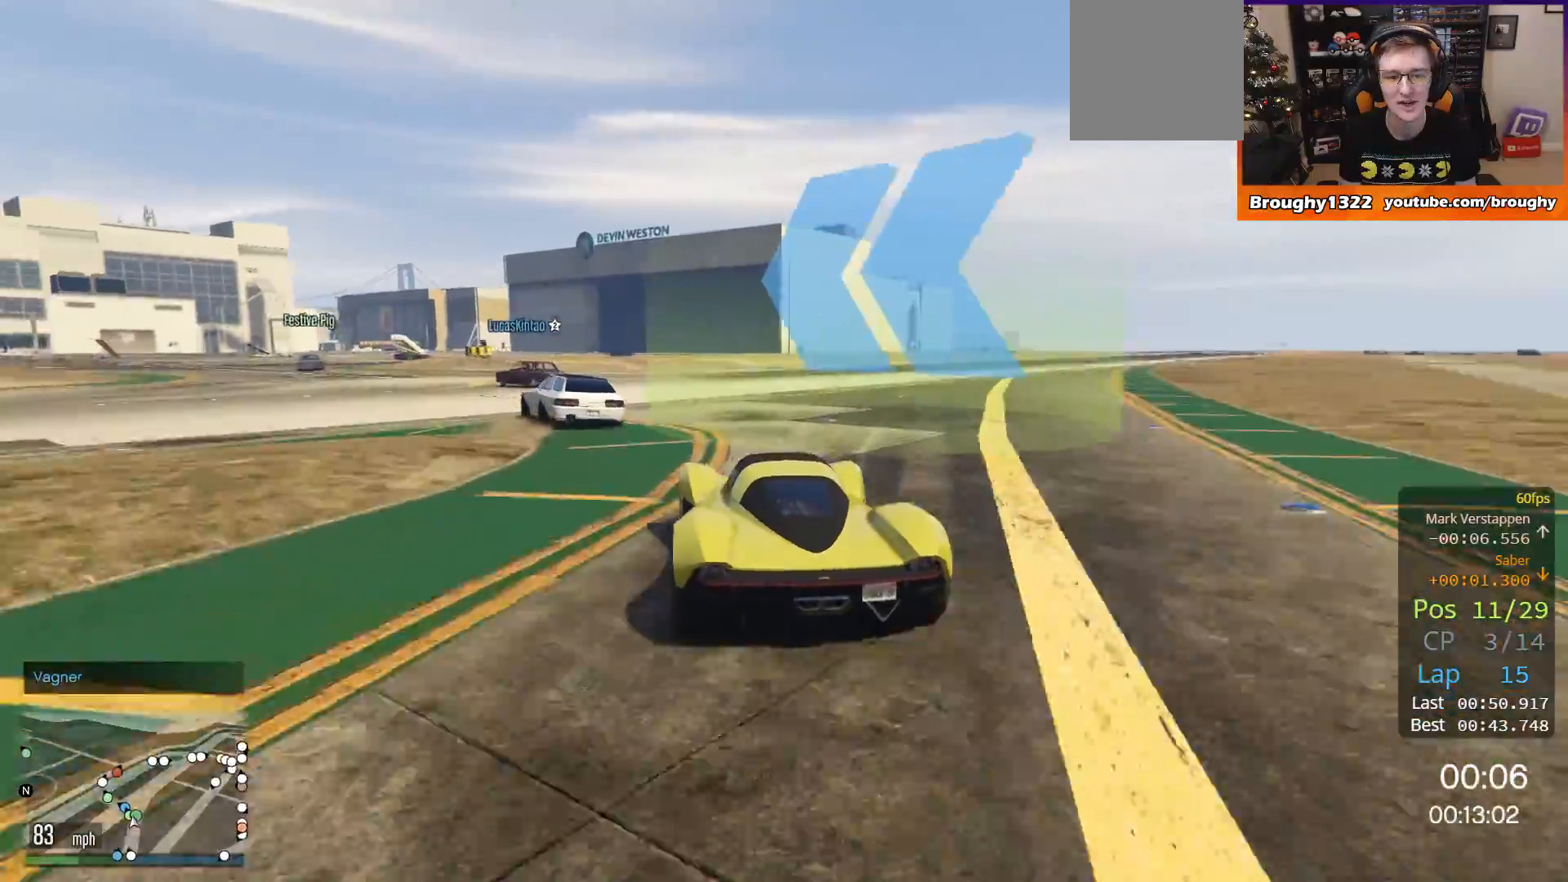
{"buttons": ["R2"], "left_stick": "left", "right_stick": "center", "events": [[150, "left_stick", "left"]]}
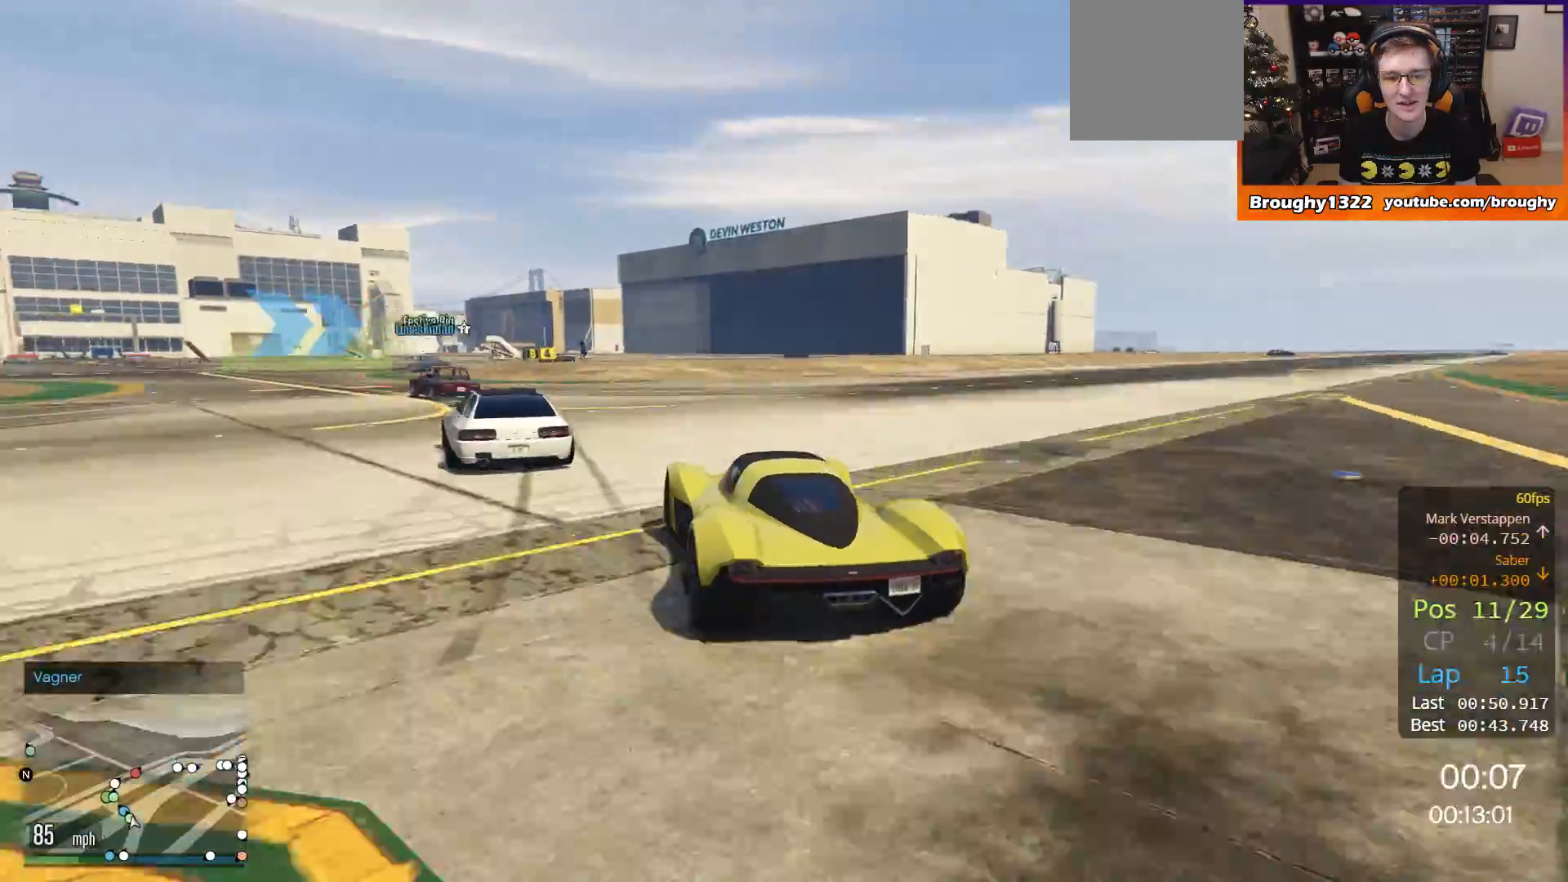
{"buttons": ["R2"], "left_stick": "center", "right_stick": "center", "events": [[184, "left_stick", "center"]]}
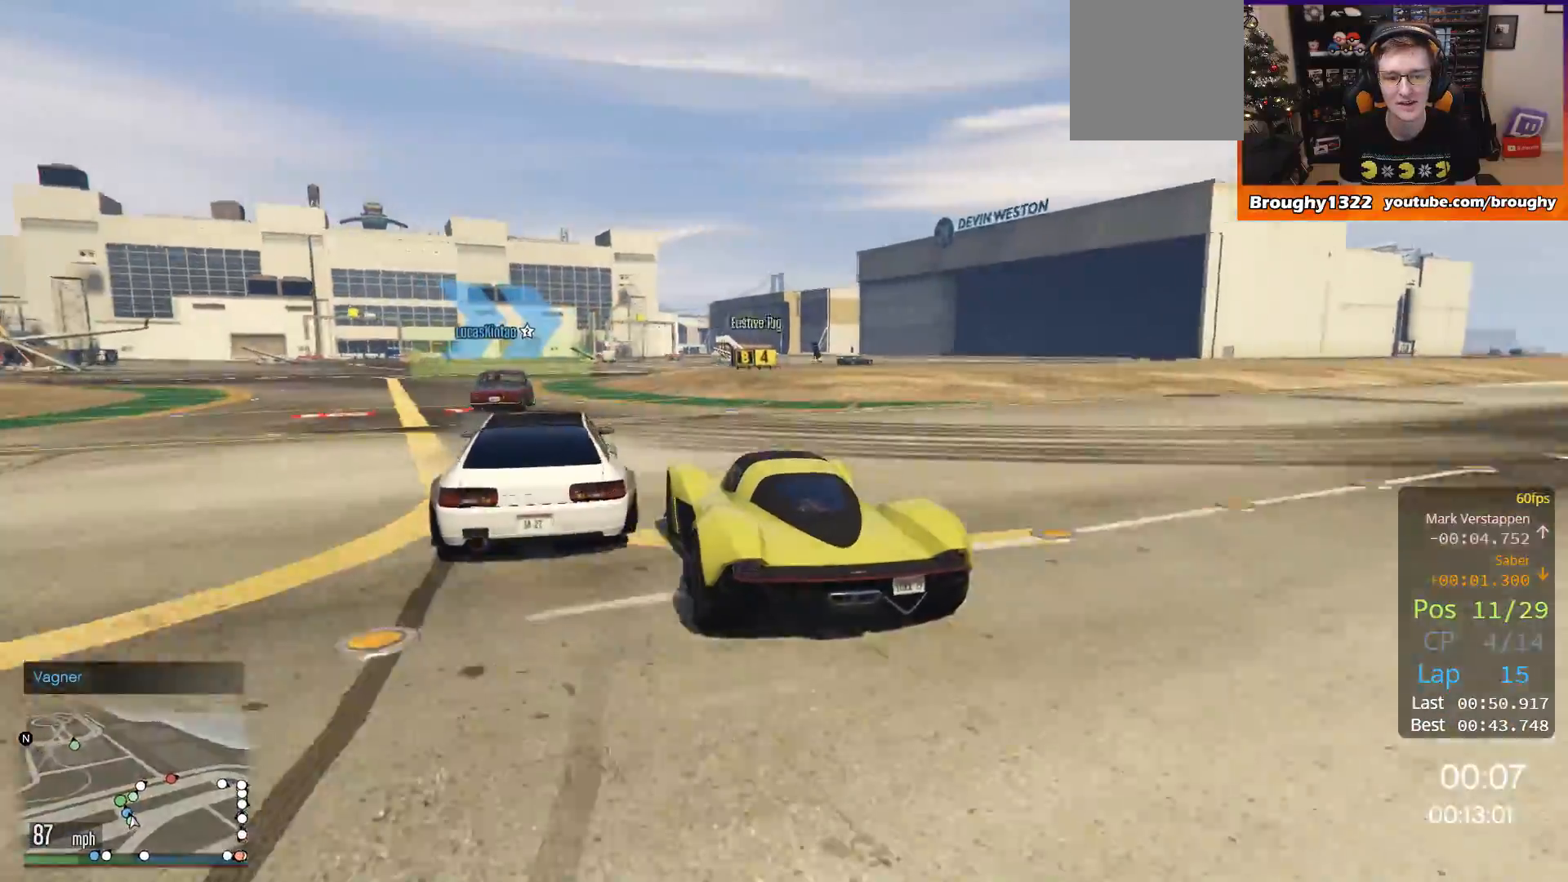
{"buttons": [], "left_stick": "center", "right_stick": "center", "events": [[16, "left_stick", "left"], [183, "left_stick", "center"], [317, "R2", "up"]]}
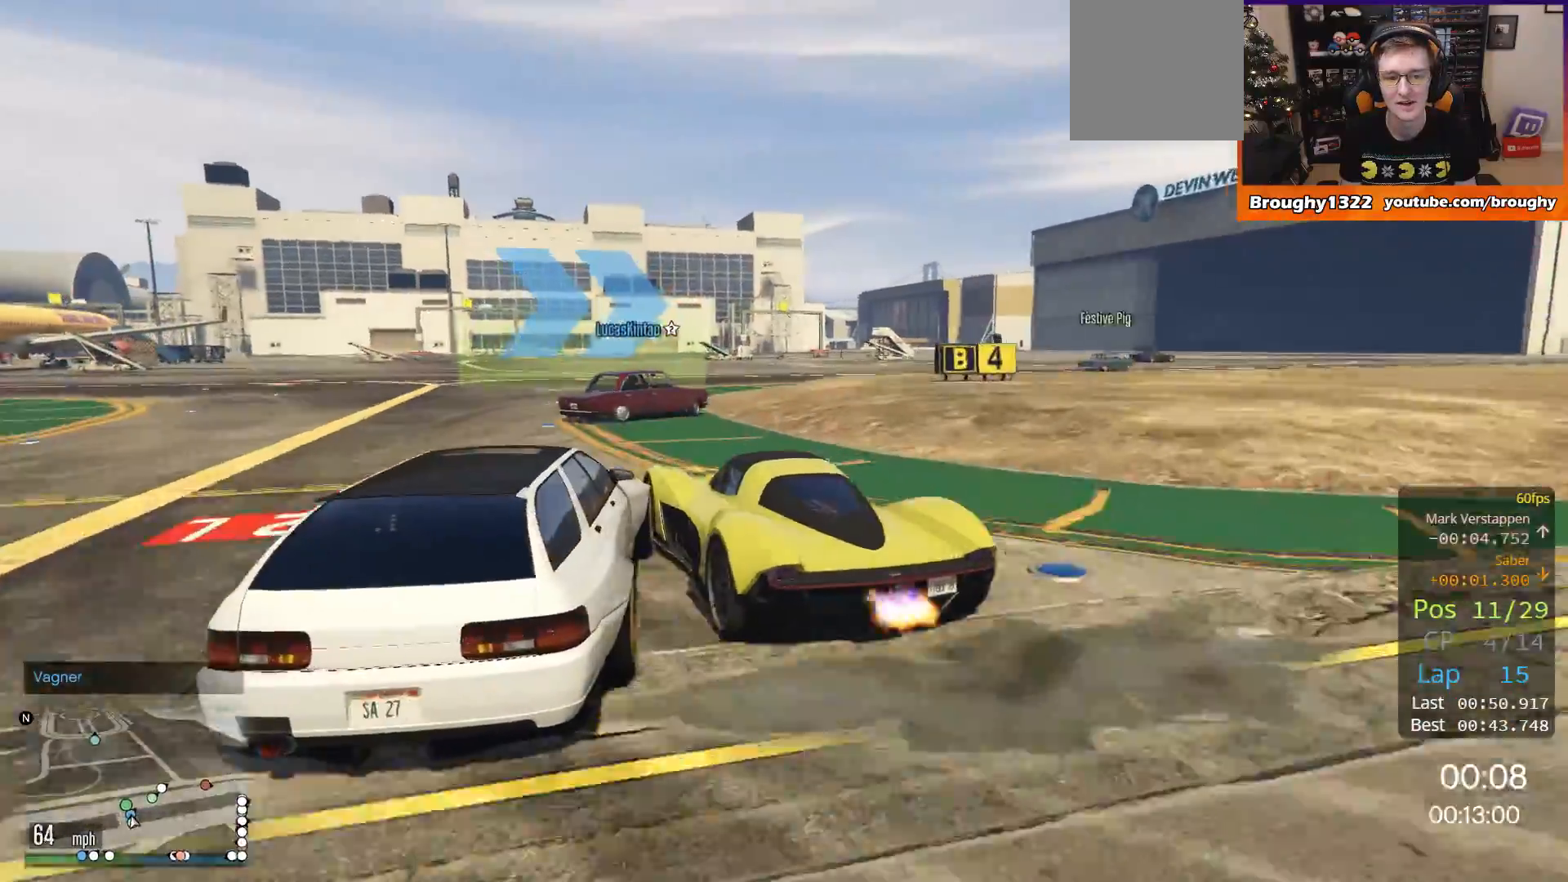
{"buttons": ["R2"], "left_stick": "right", "right_stick": "center", "events": [[50, "left_stick", "right"], [250, "left_stick", "center"], [284, "R2", "down"], [450, "left_stick", "right"]]}
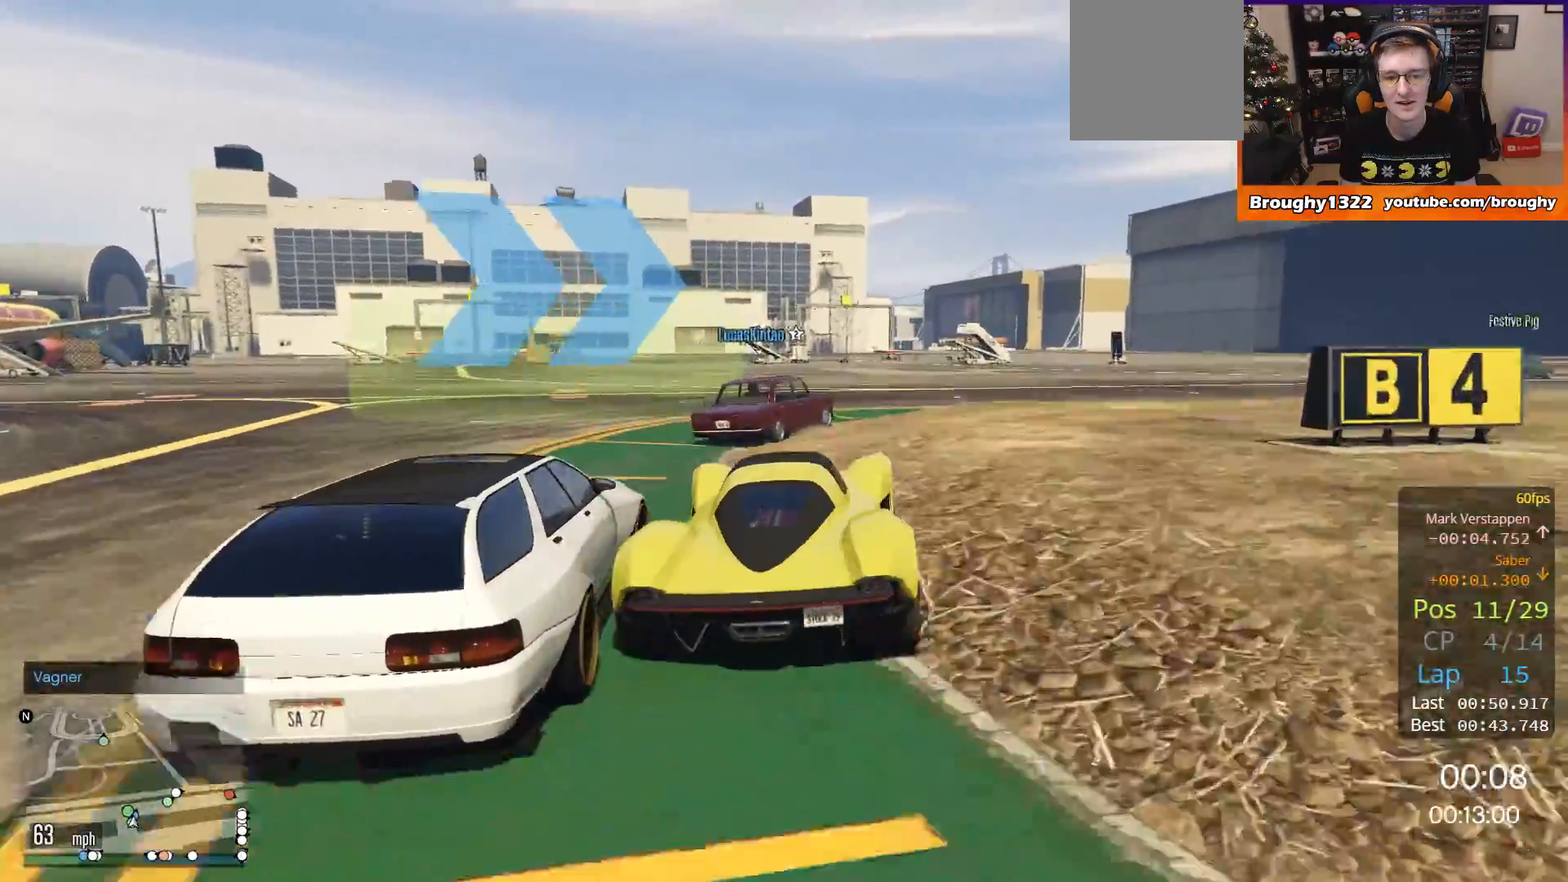
{"buttons": ["R2"], "left_stick": "center", "right_stick": "center", "events": [[116, "R2", "up"], [283, "R2", "down"], [283, "left_stick", "center"]]}
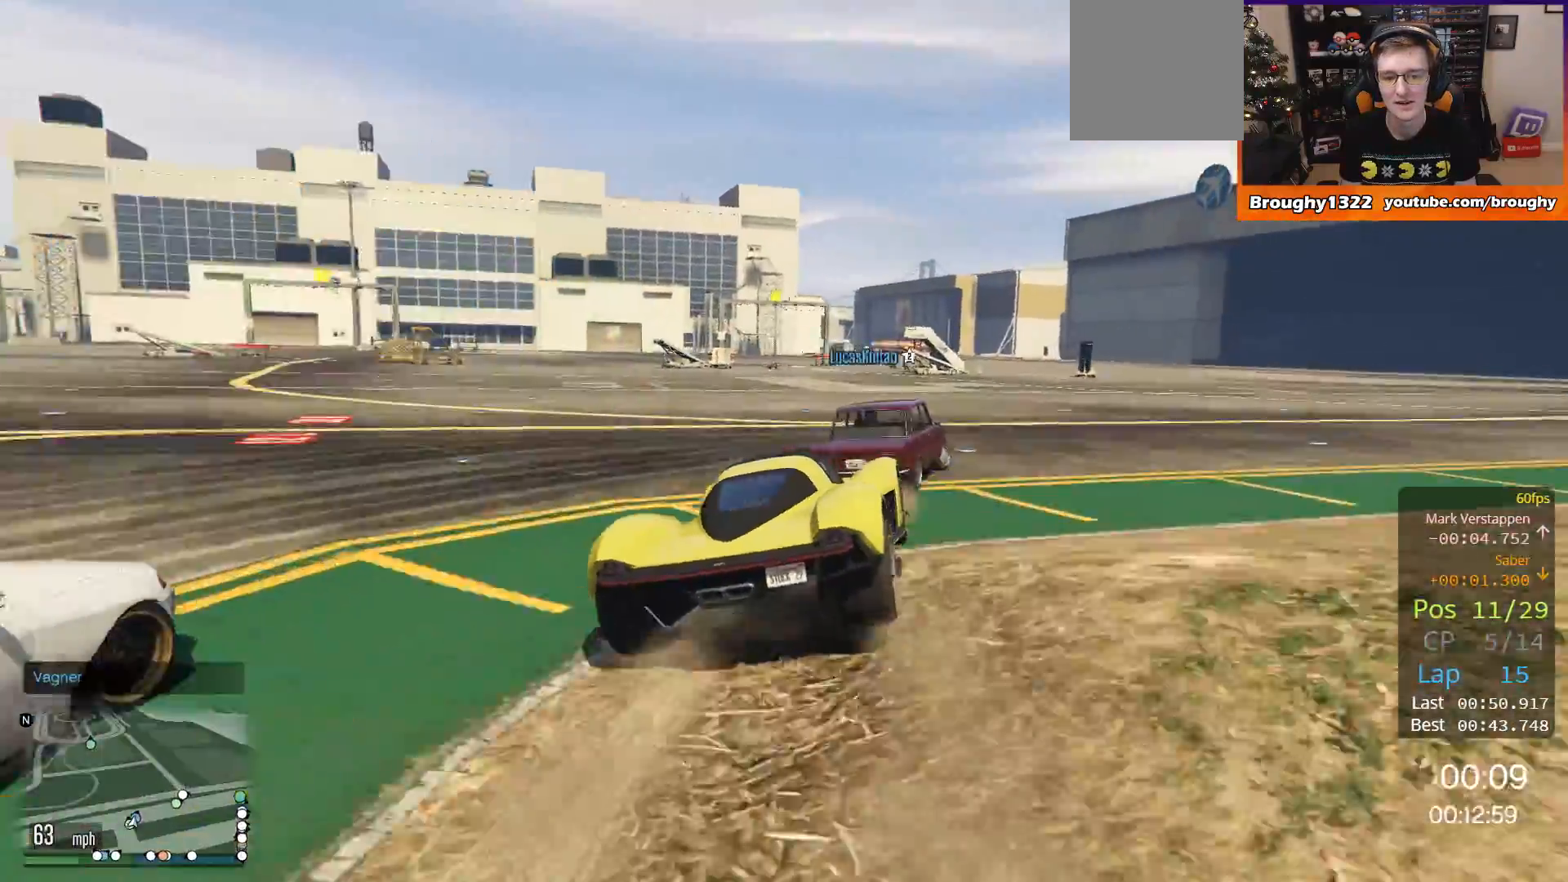
{"buttons": ["R2"], "left_stick": "right", "right_stick": "center", "events": [[83, "left_stick", "right"], [217, "left_stick", "center"], [284, "left_stick", "right"]]}
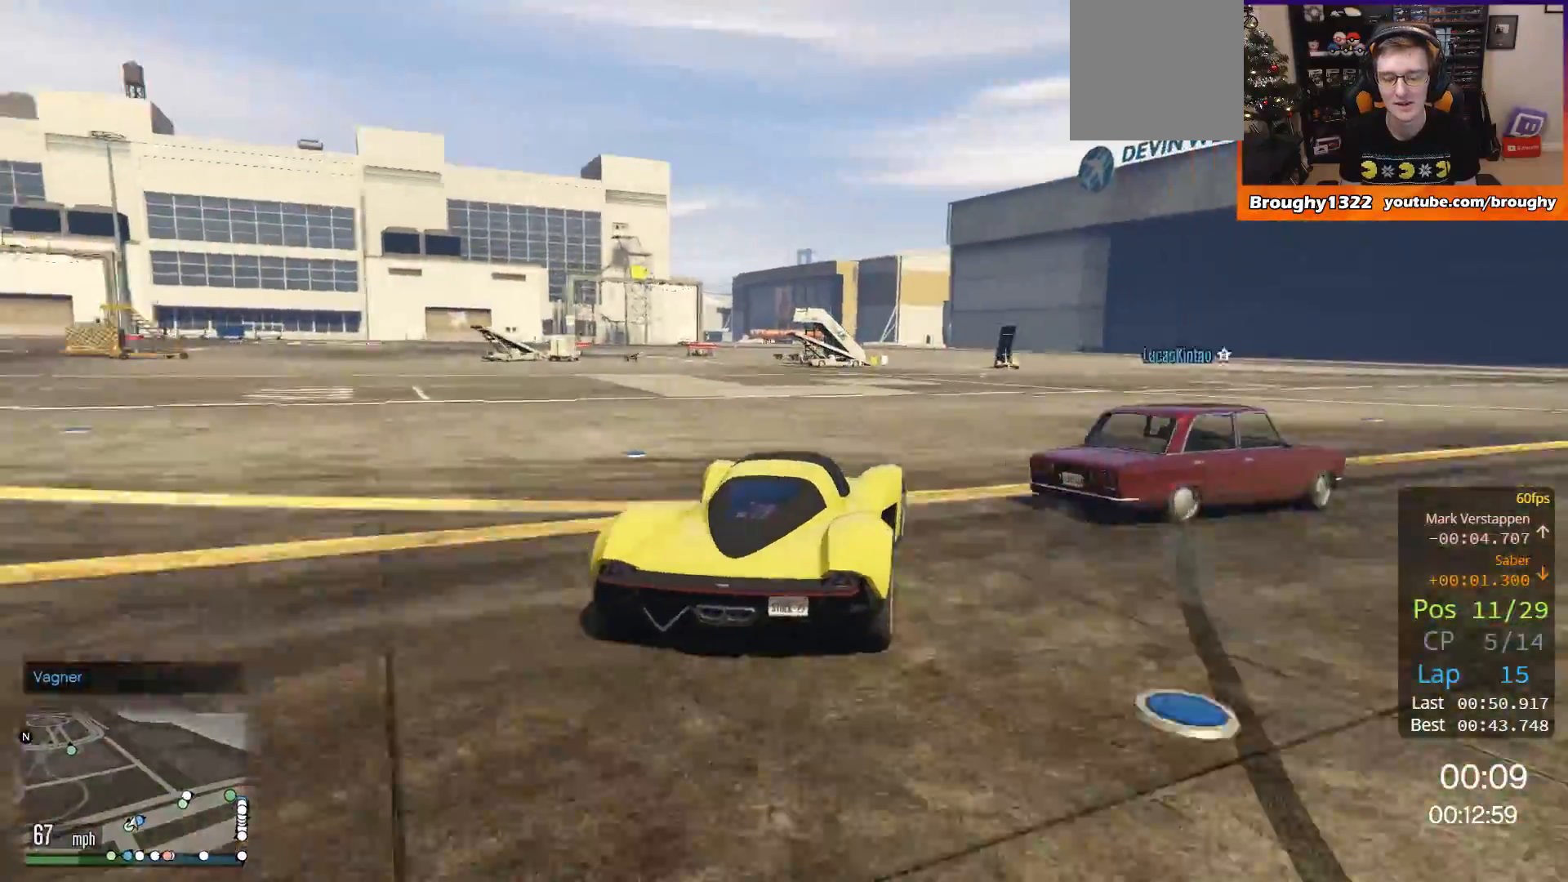
{"buttons": ["R2"], "left_stick": "right", "right_stick": "center", "events": []}
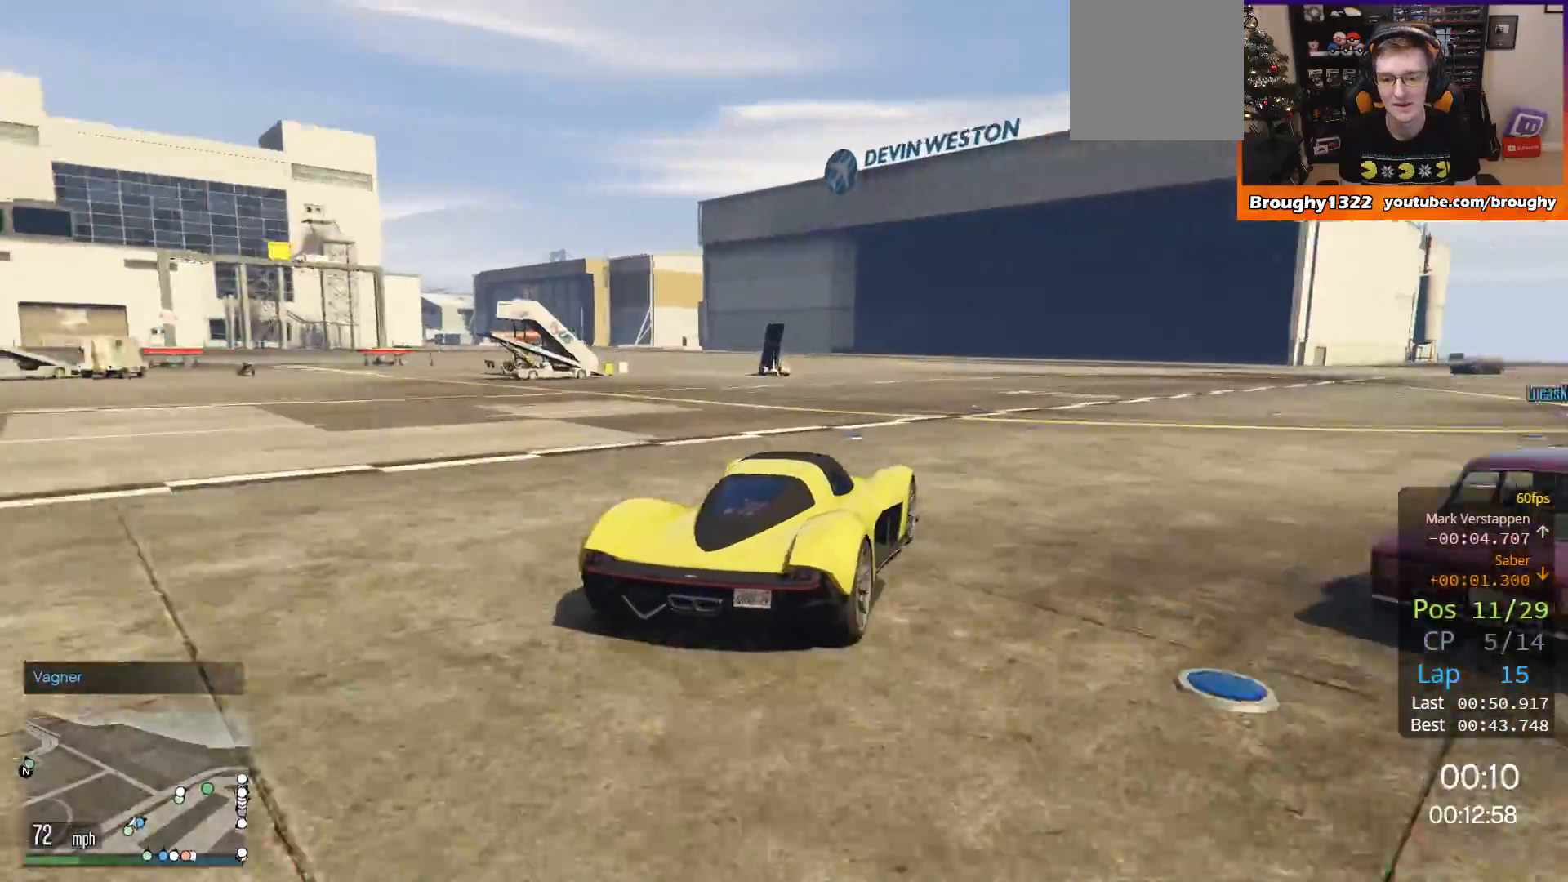
{"buttons": ["R2"], "left_stick": "right", "right_stick": "center", "events": [[17, "left_stick", "up-right"], [117, "left_stick", "right"], [317, "left_stick", "up-right"], [417, "left_stick", "right"]]}
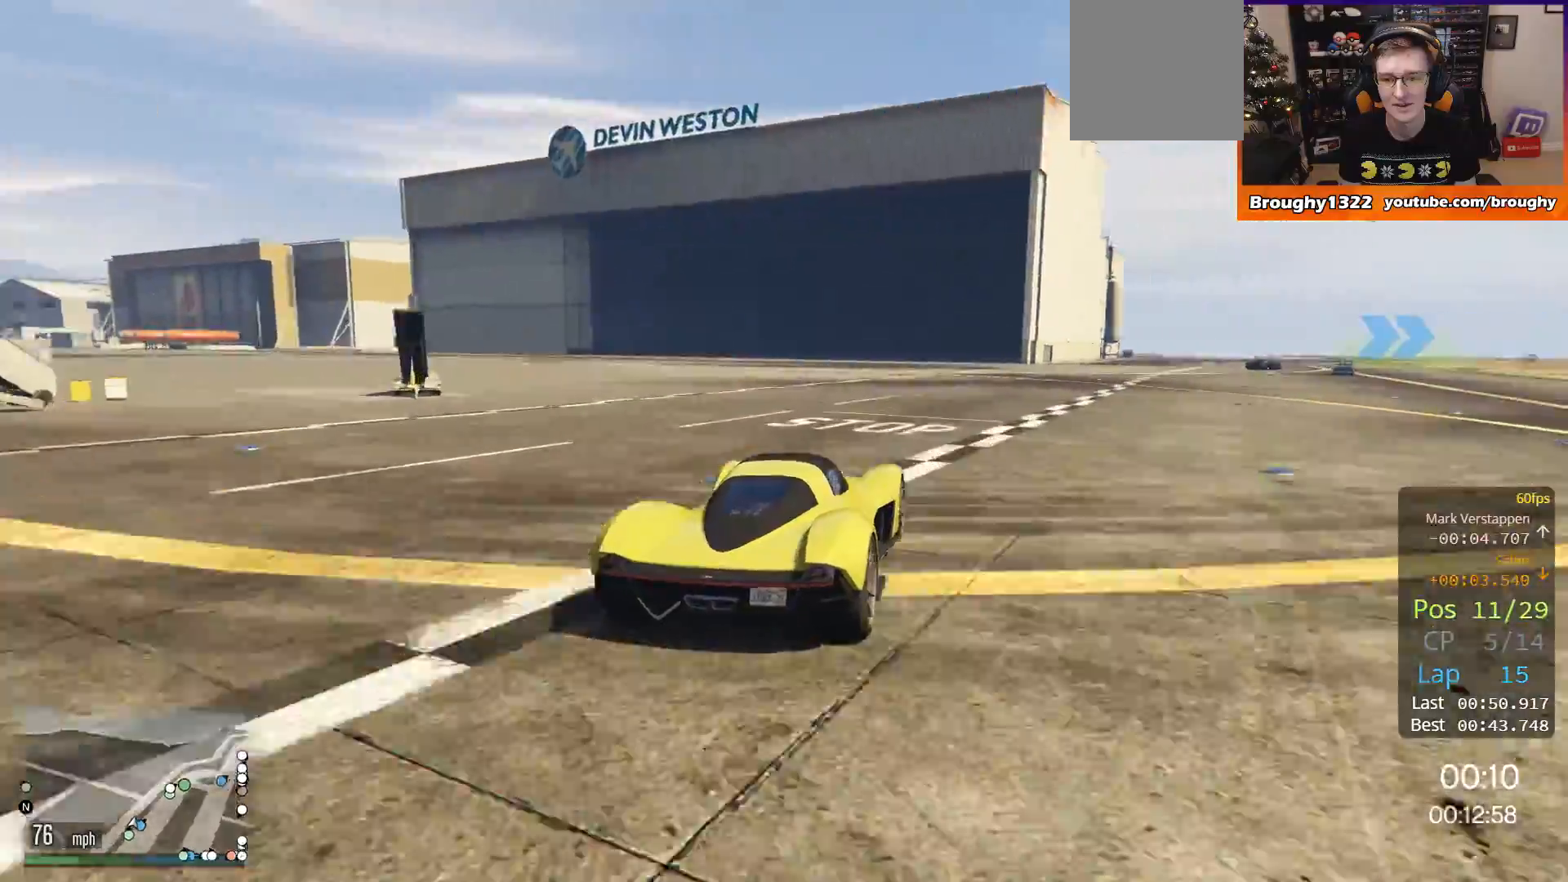
{"buttons": ["R2"], "left_stick": "right", "right_stick": "center", "events": [[150, "left_stick", "center"], [283, "left_stick", "right"]]}
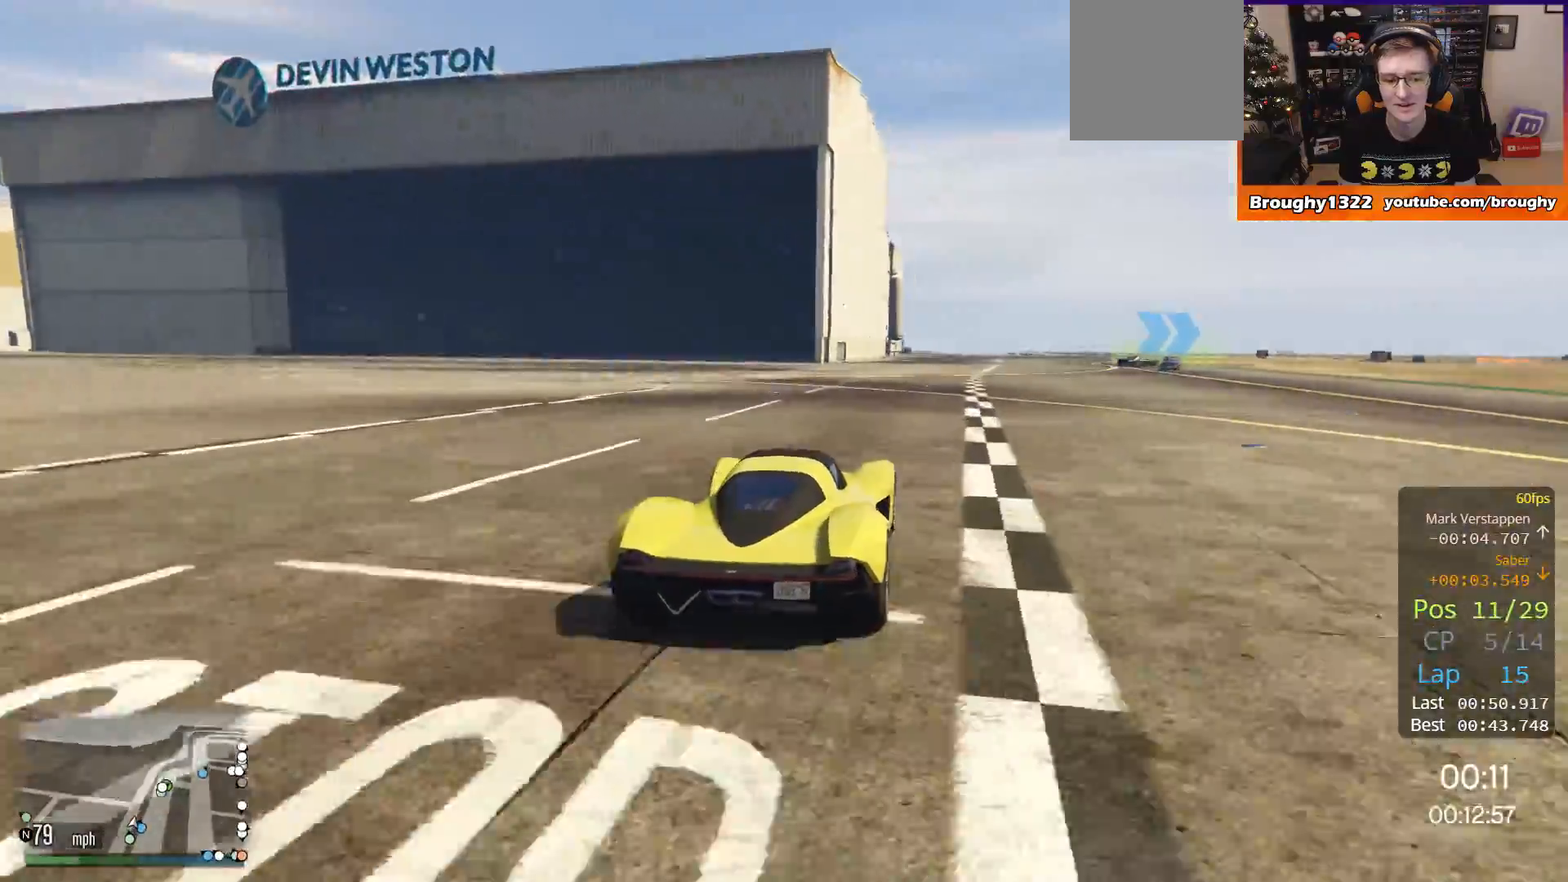
{"buttons": ["R2"], "left_stick": "right", "right_stick": "center", "events": [[83, "left_stick", "center"], [467, "left_stick", "right"]]}
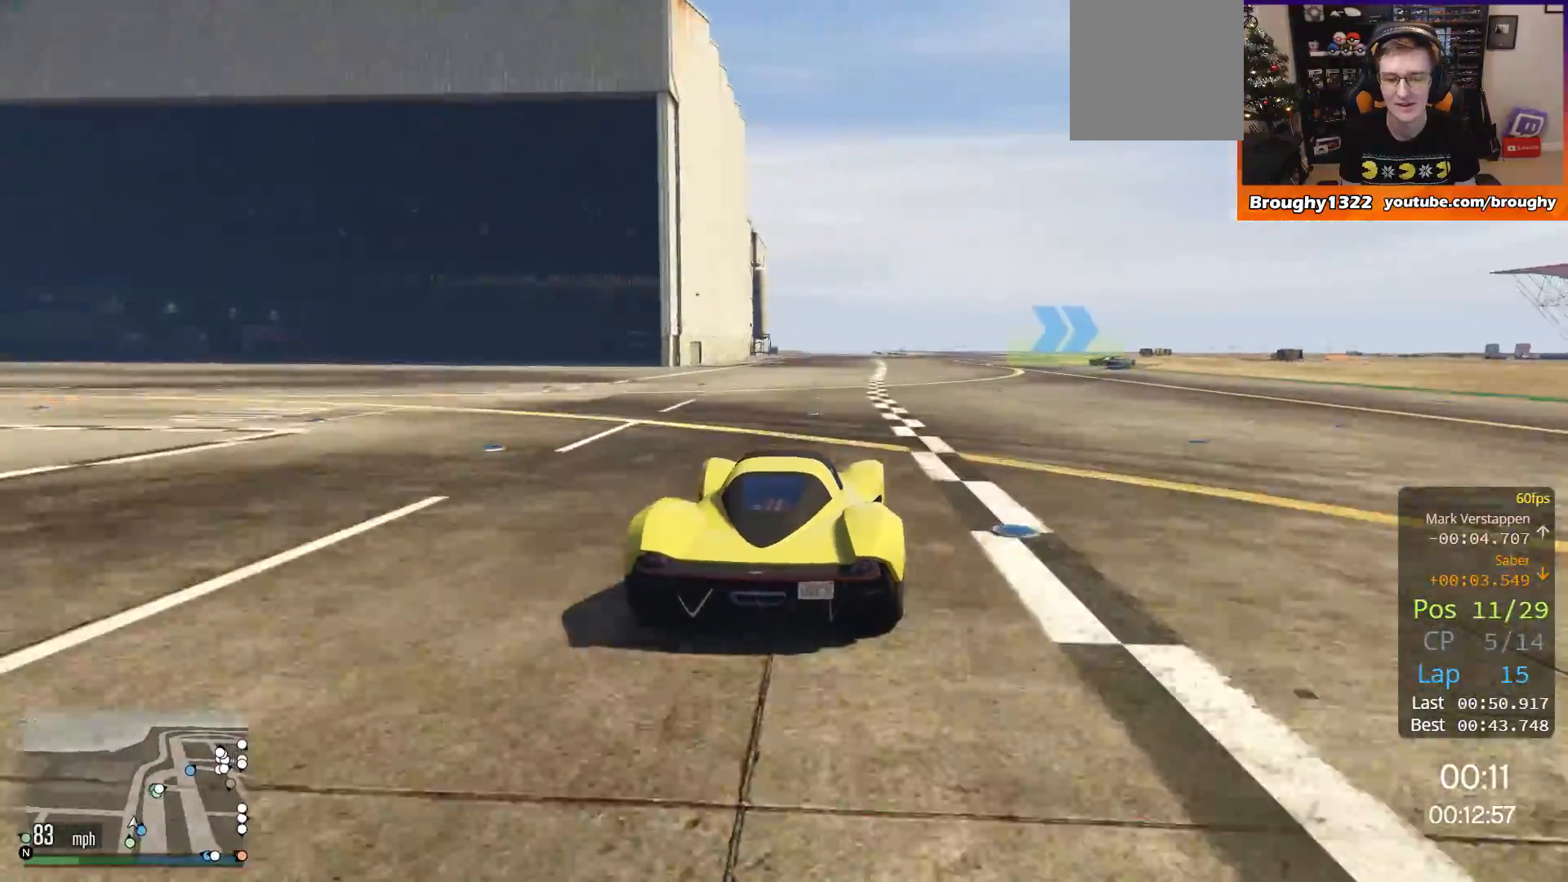
{"buttons": ["R2"], "left_stick": "right", "right_stick": "center", "events": [[216, "left_stick", "center"], [350, "left_stick", "right"]]}
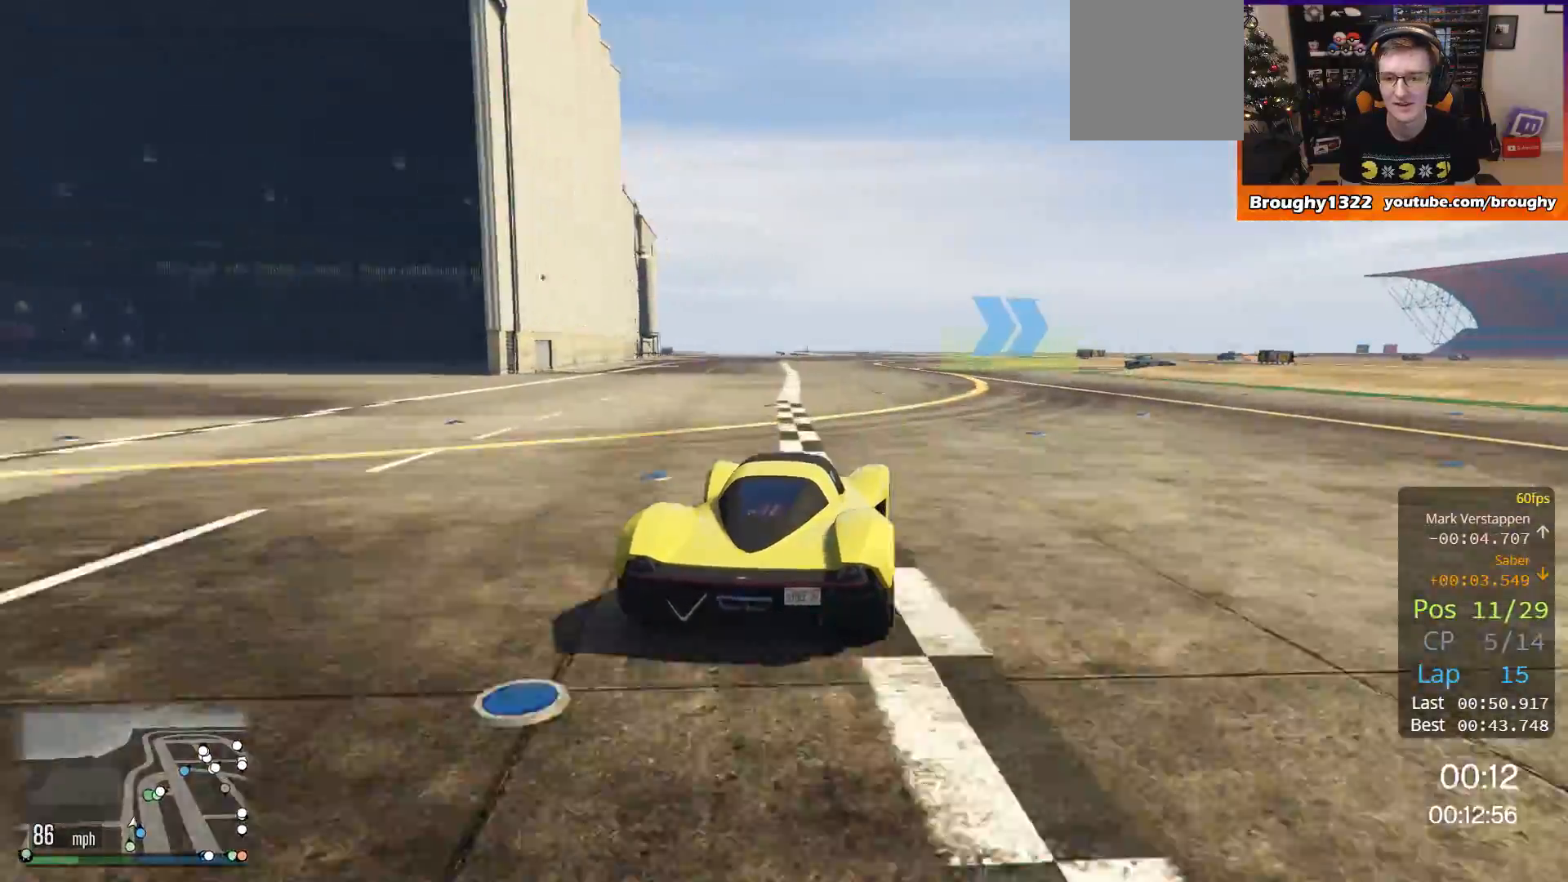
{"buttons": ["R2"], "left_stick": "center", "right_stick": "center", "events": [[50, "left_stick", "center"], [184, "left_stick", "right"], [350, "left_stick", "center"]]}
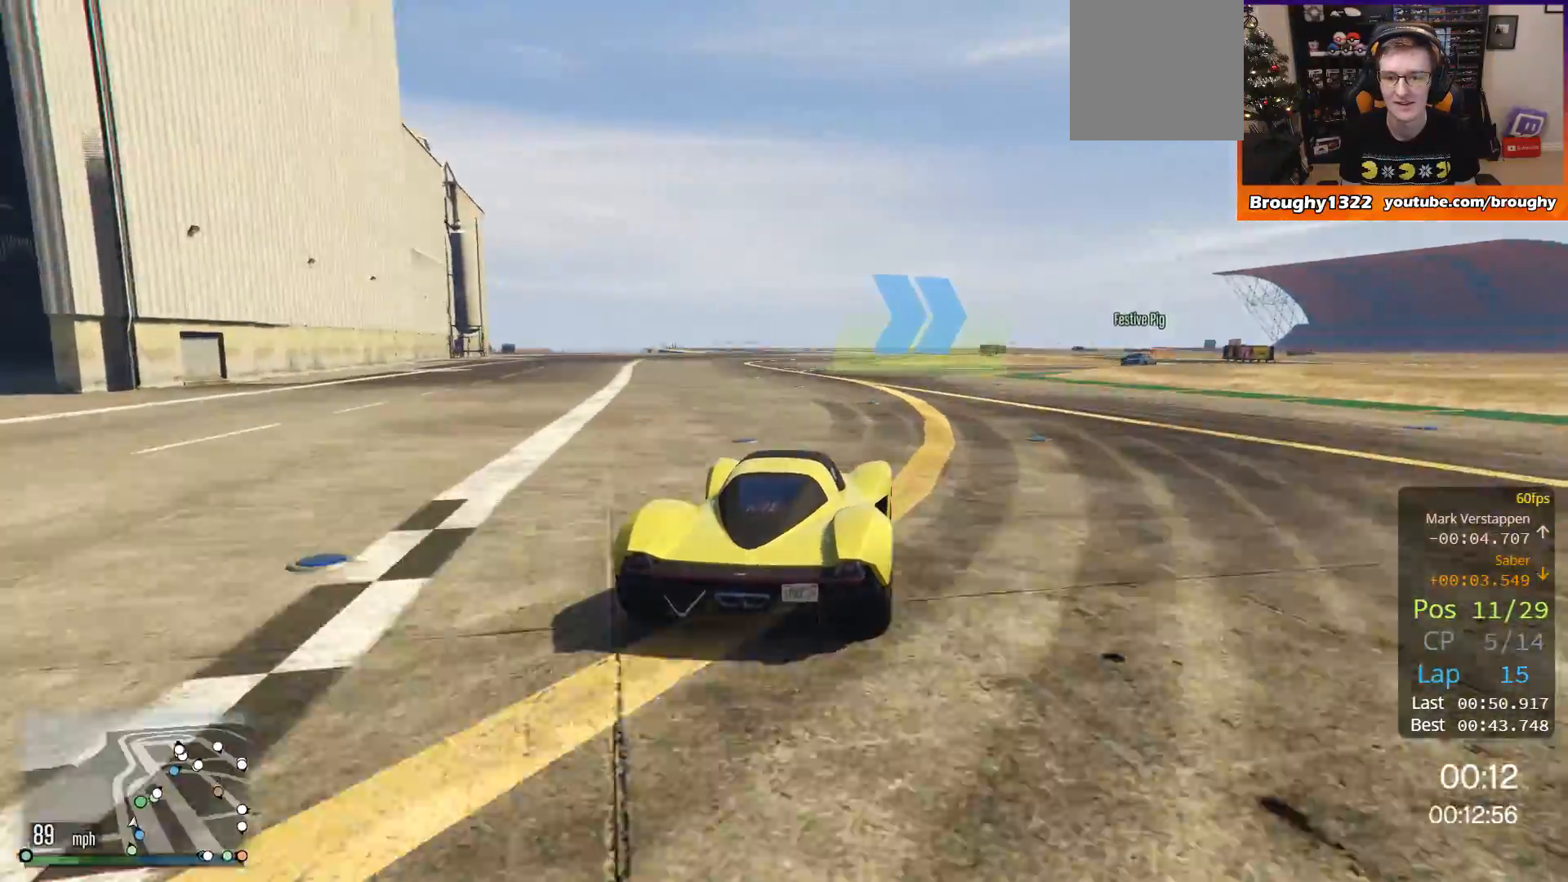
{"buttons": ["R2"], "left_stick": "right", "right_stick": "center", "events": [[83, "left_stick", "right"], [250, "left_stick", "center"], [350, "left_stick", "right"]]}
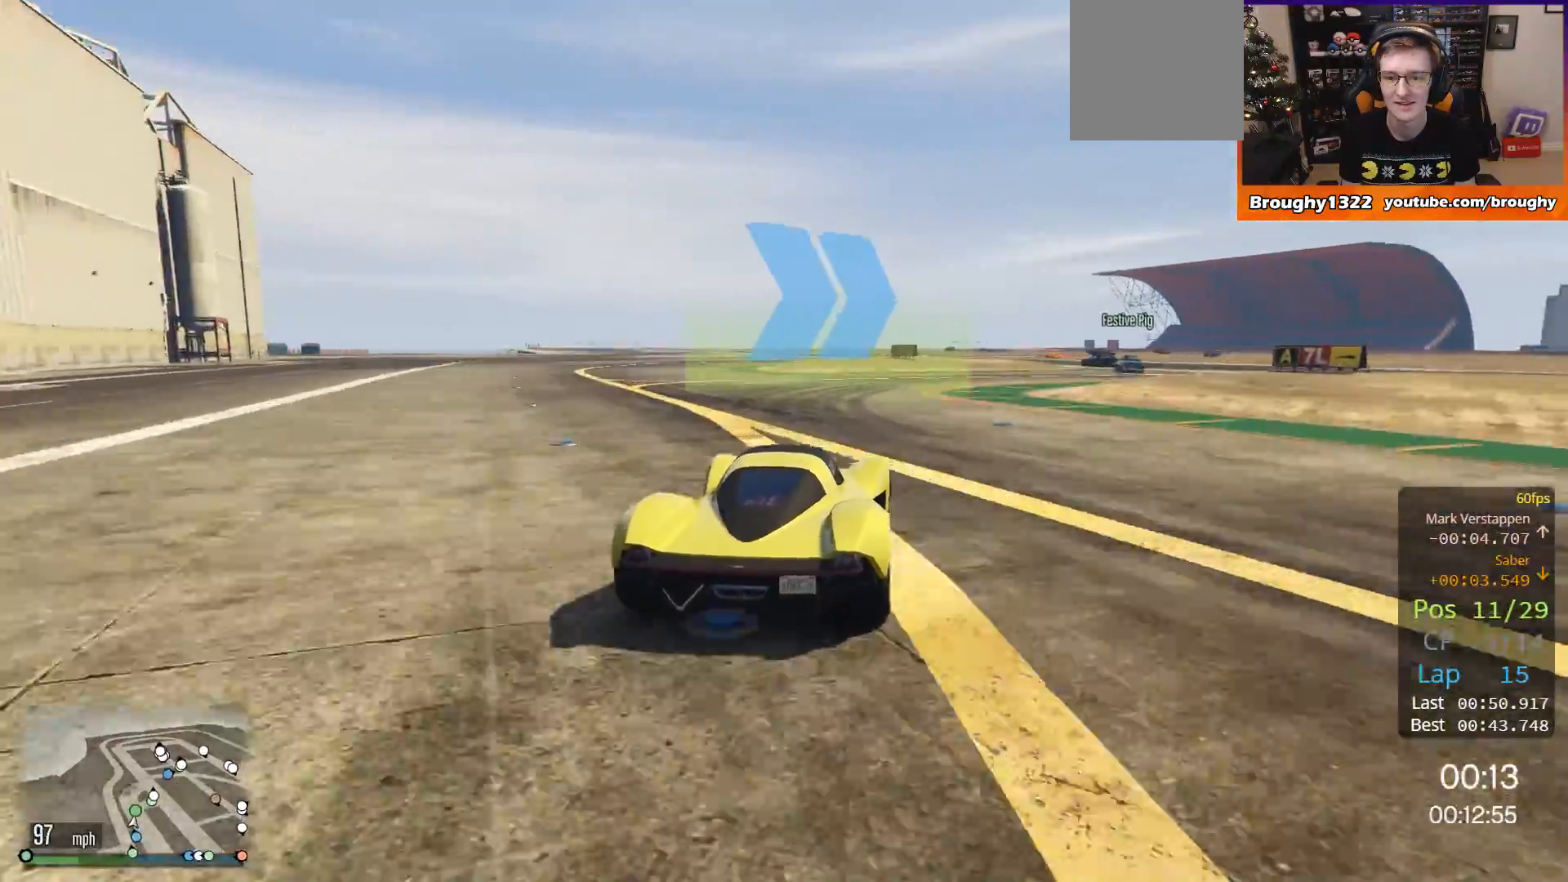
{"buttons": ["R2"], "left_stick": "right", "right_stick": "center", "events": [[83, "left_stick", "center"], [150, "left_stick", "right"]]}
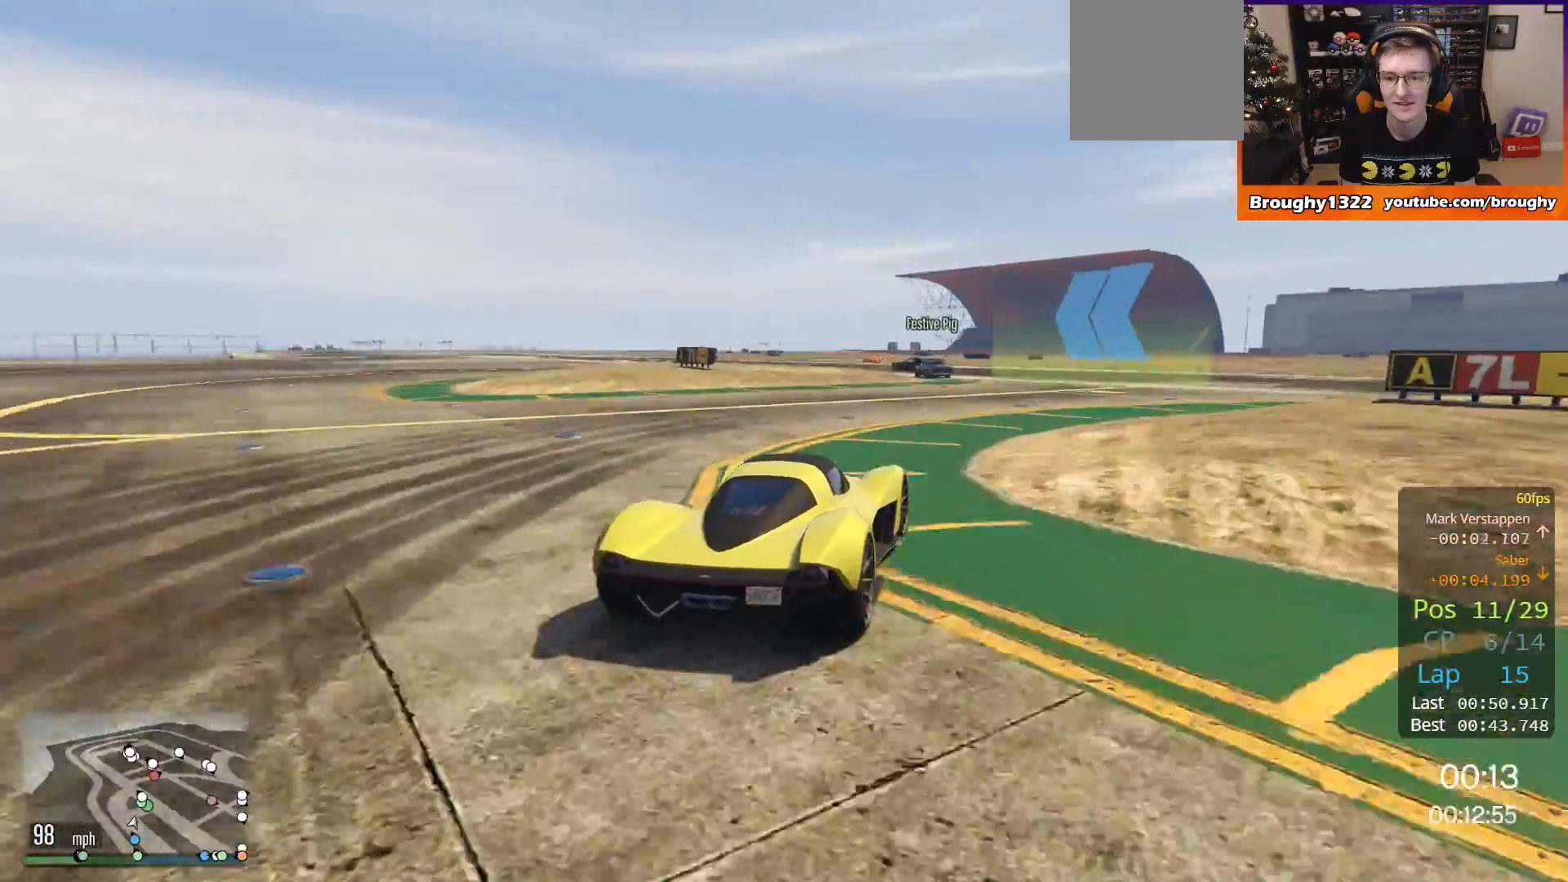
{"buttons": ["R2"], "left_stick": "up-left", "right_stick": "center", "events": [[83, "left_stick", "center"], [283, "left_stick", "up-left"]]}
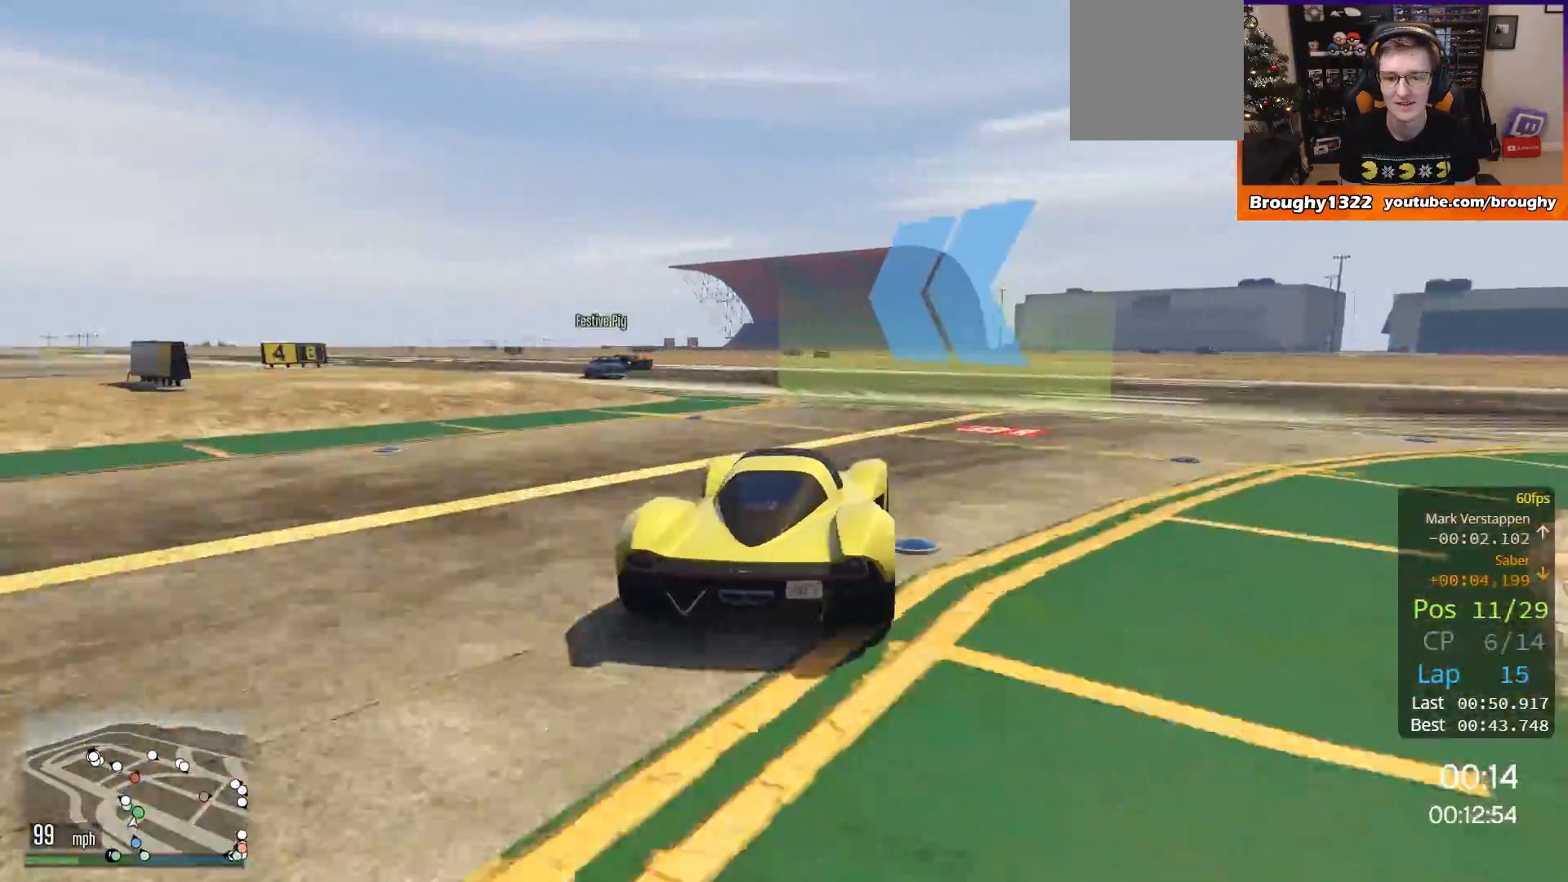
{"buttons": ["R2"], "left_stick": "up-left", "right_stick": "center", "events": []}
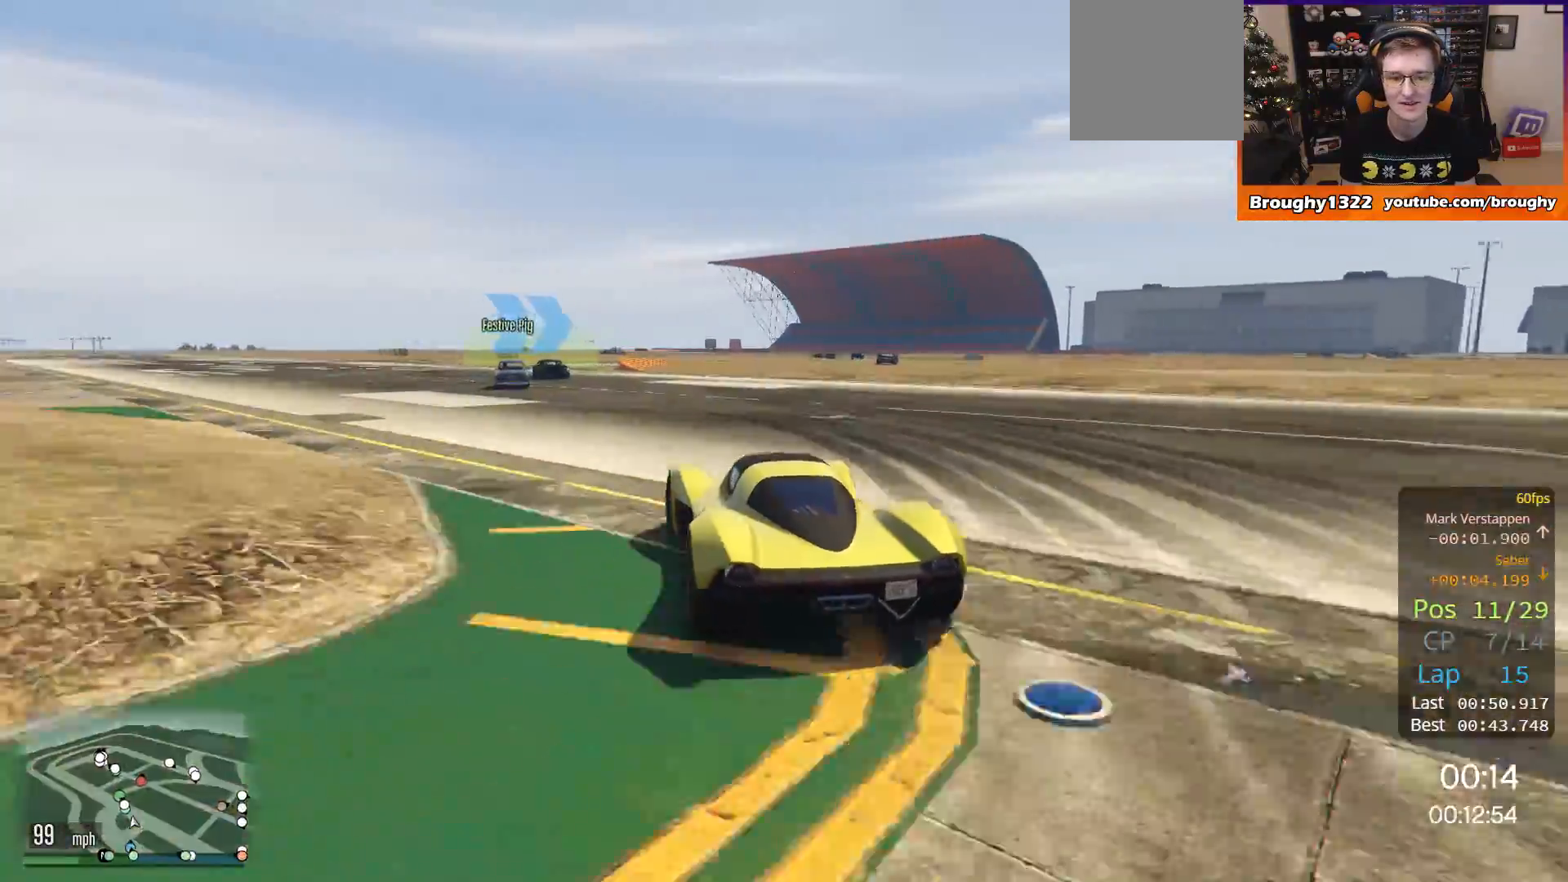
{"buttons": ["R2"], "left_stick": "right", "right_stick": "center", "events": [[200, "left_stick", "center"], [500, "left_stick", "right"]]}
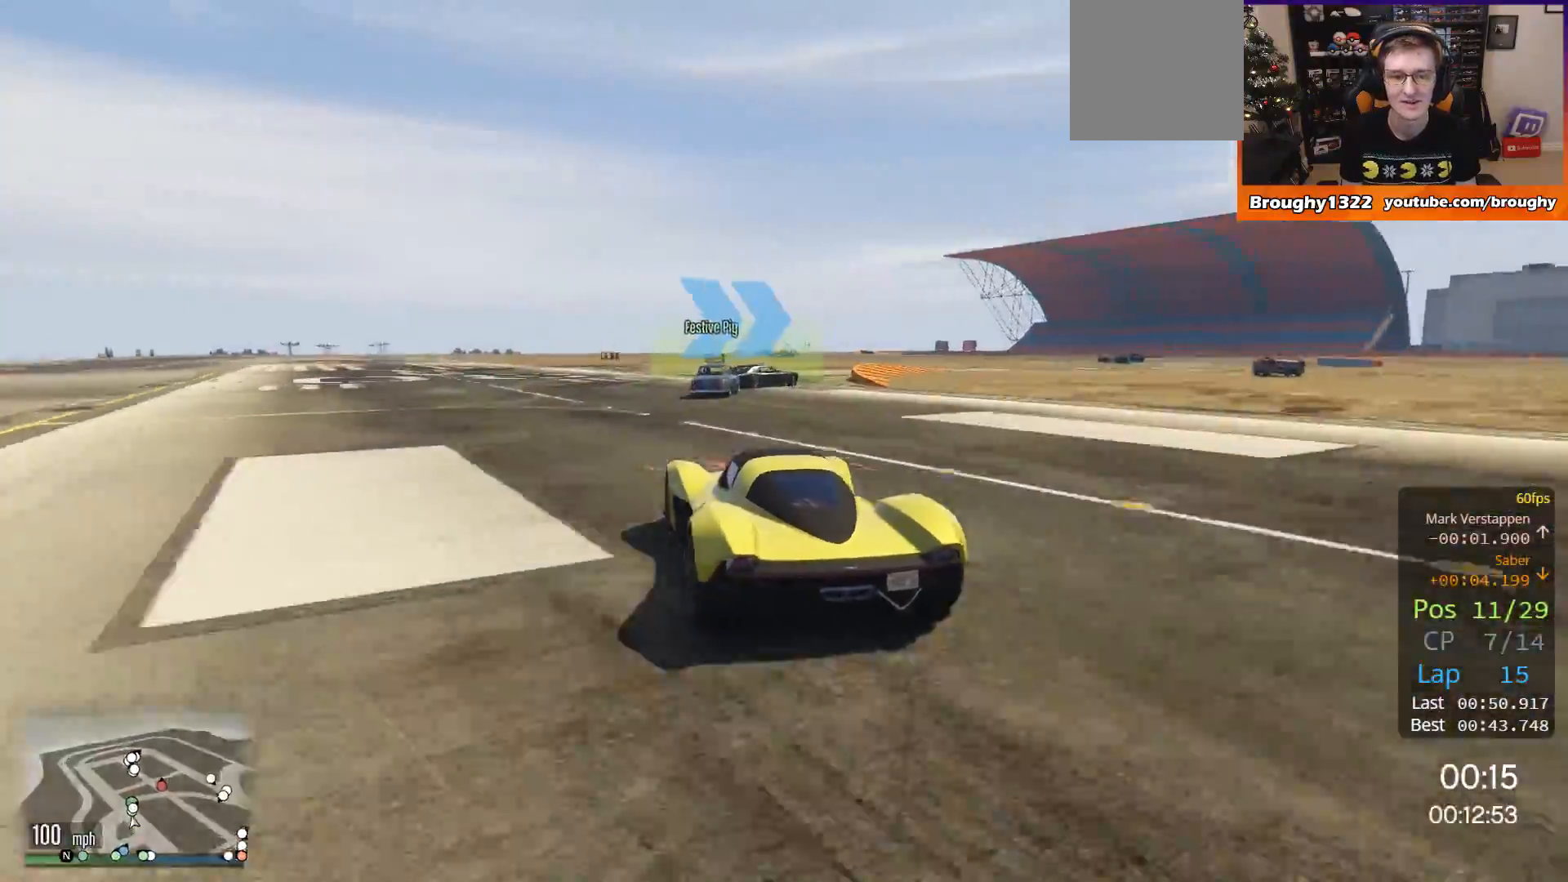
{"buttons": ["L2"], "left_stick": "right", "right_stick": "center", "events": [[67, "L2", "down"], [100, "R2", "up"], [201, "left_stick", "center"], [267, "L2", "up"], [301, "left_stick", "right"], [334, "L2", "down"]]}
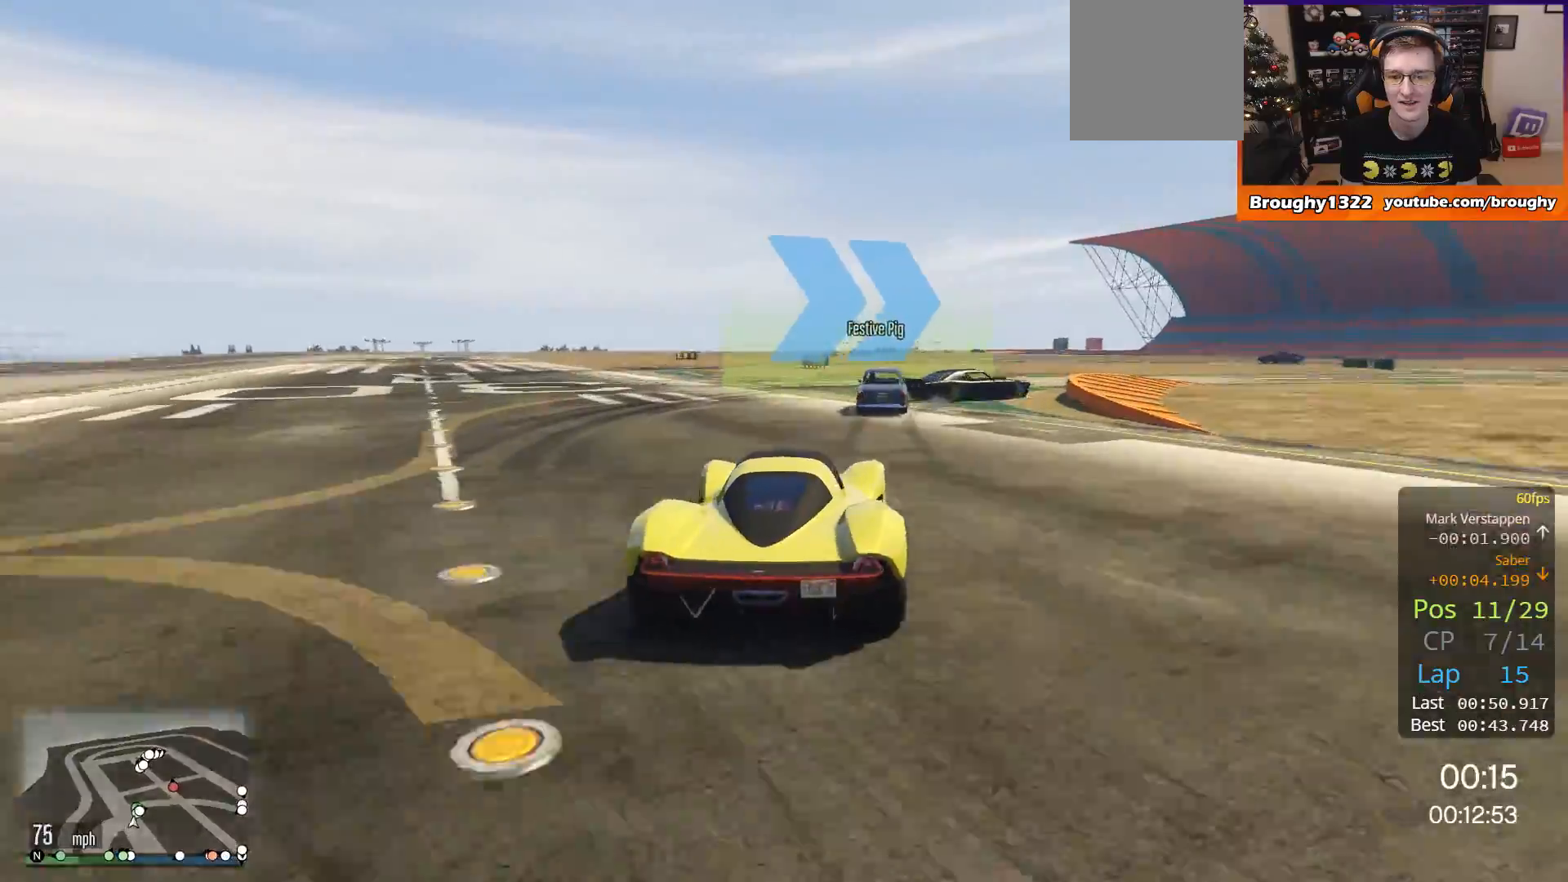
{"buttons": [], "left_stick": "center", "right_stick": "center", "events": [[33, "L2", "up"], [33, "left_stick", "center"], [133, "left_stick", "right"], [167, "L2", "down"], [467, "L2", "up"], [500, "left_stick", "center"]]}
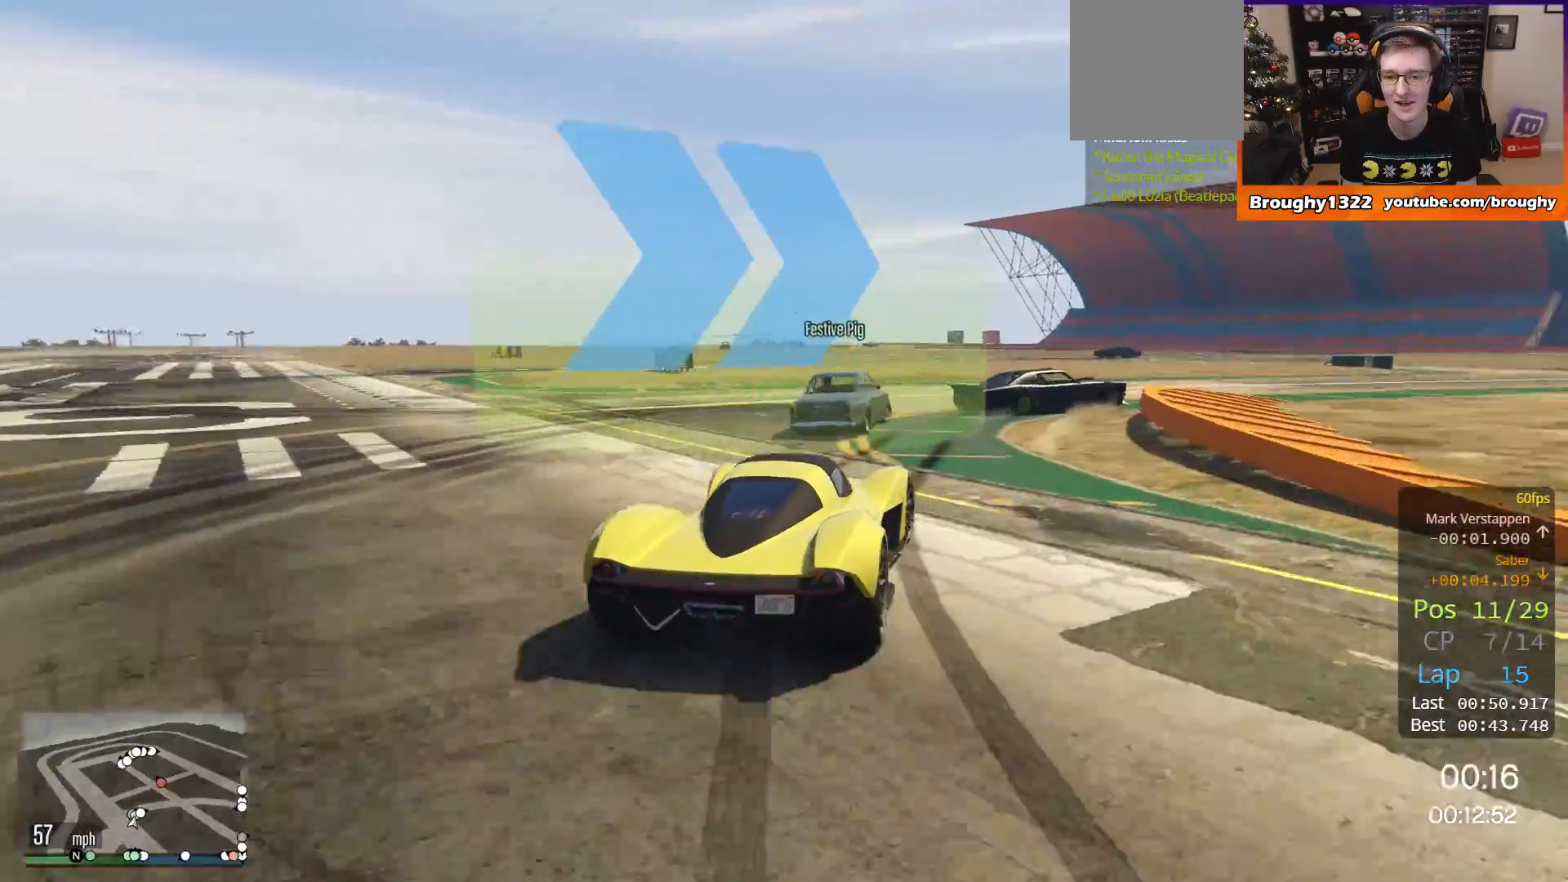
{"buttons": [], "left_stick": "right", "right_stick": "center", "events": [[67, "left_stick", "right"], [301, "left_stick", "center"], [367, "left_stick", "right"]]}
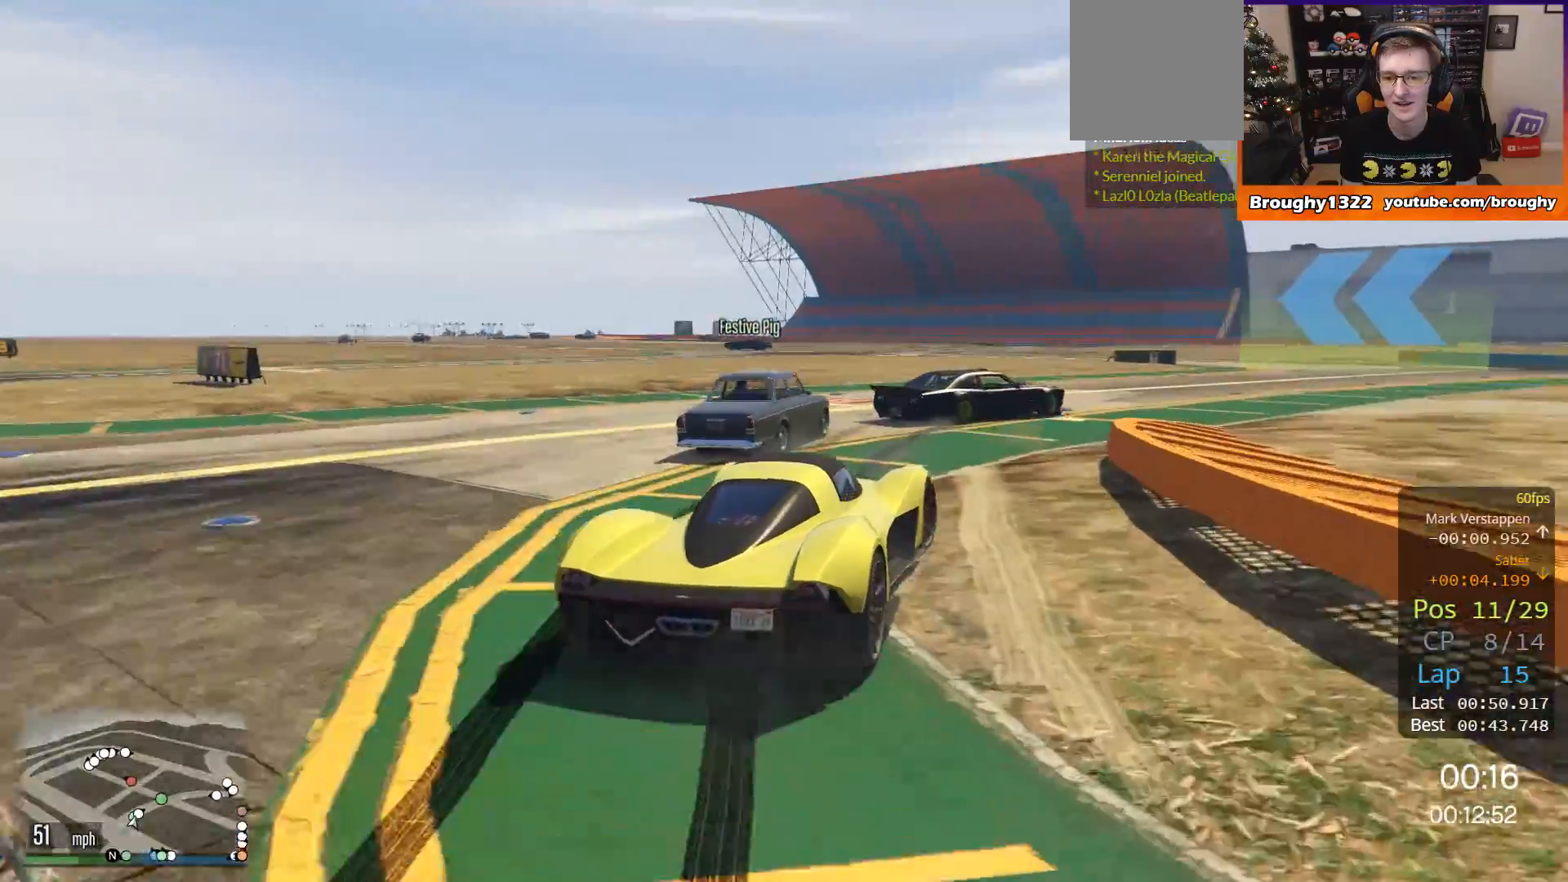
{"buttons": ["R2"], "left_stick": "right", "right_stick": "center", "events": [[167, "R2", "down"]]}
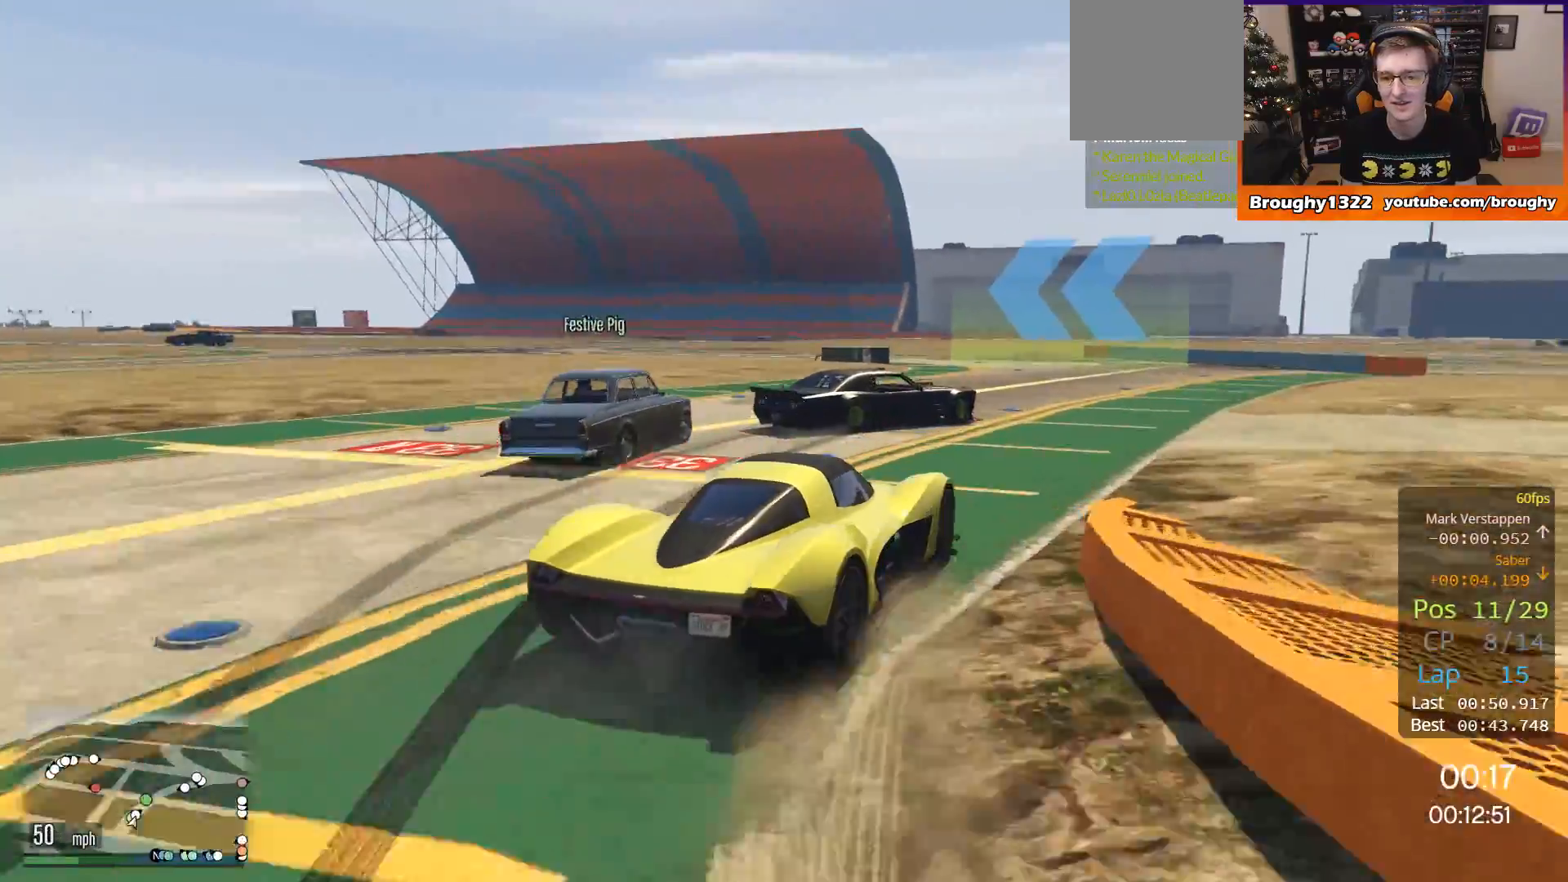
{"buttons": [], "left_stick": "right", "right_stick": "center", "events": [[150, "left_stick", "center"], [201, "R2", "up"], [267, "left_stick", "left"], [434, "left_stick", "right"]]}
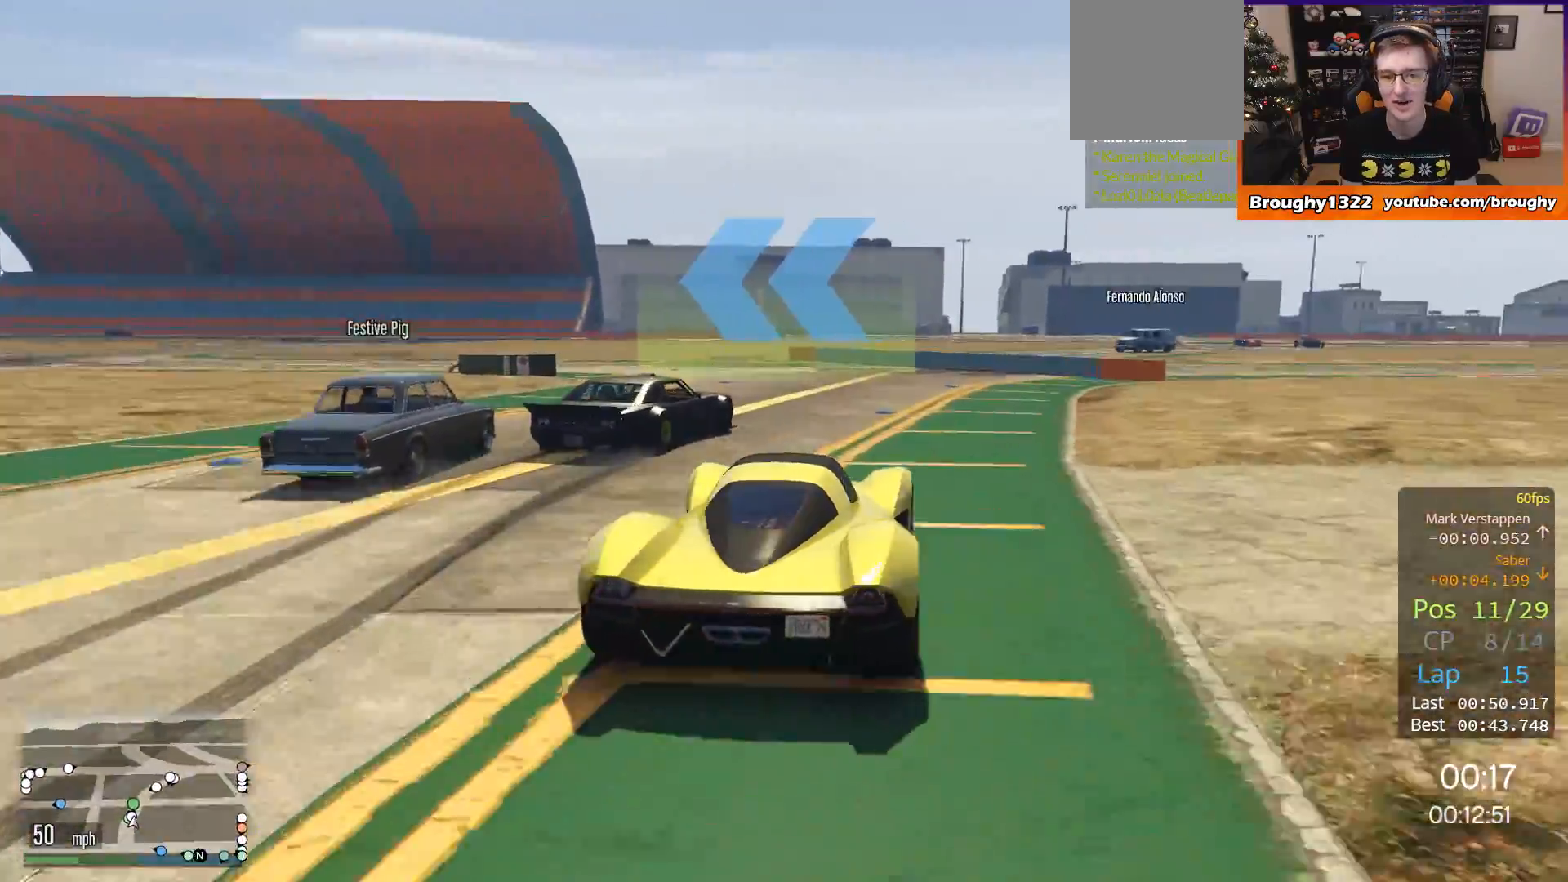
{"buttons": [], "left_stick": "center", "right_stick": "center", "events": [[100, "left_stick", "left"], [434, "left_stick", "center"]]}
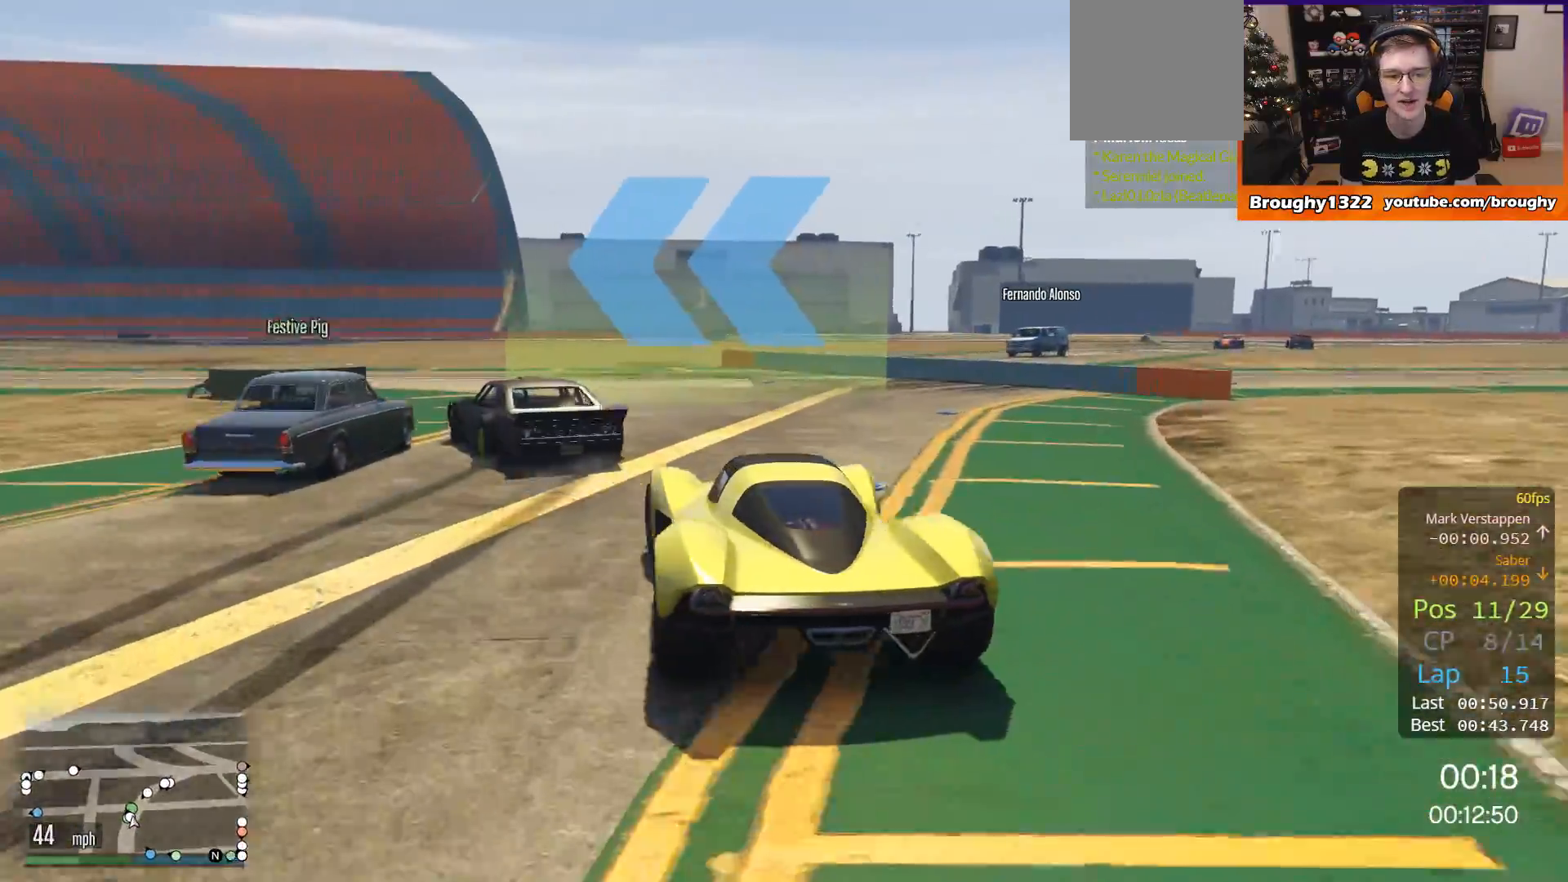
{"buttons": [], "left_stick": "left", "right_stick": "center", "events": [[34, "R2", "down"], [334, "R2", "up"], [367, "left_stick", "left"]]}
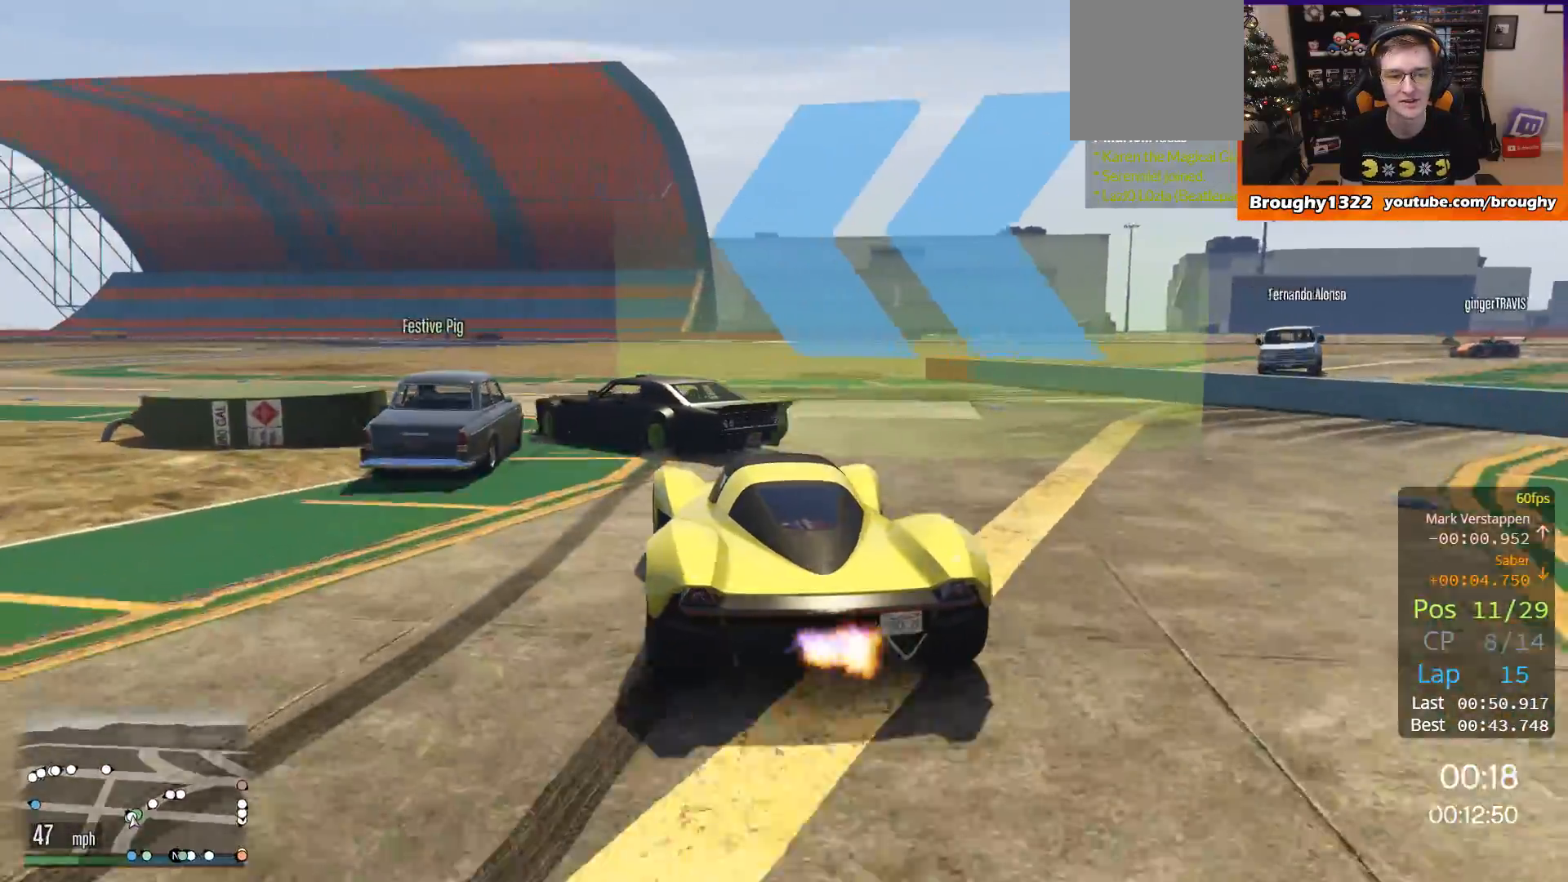
{"buttons": ["R2"], "left_stick": "left", "right_stick": "center", "events": [[434, "R2", "down"]]}
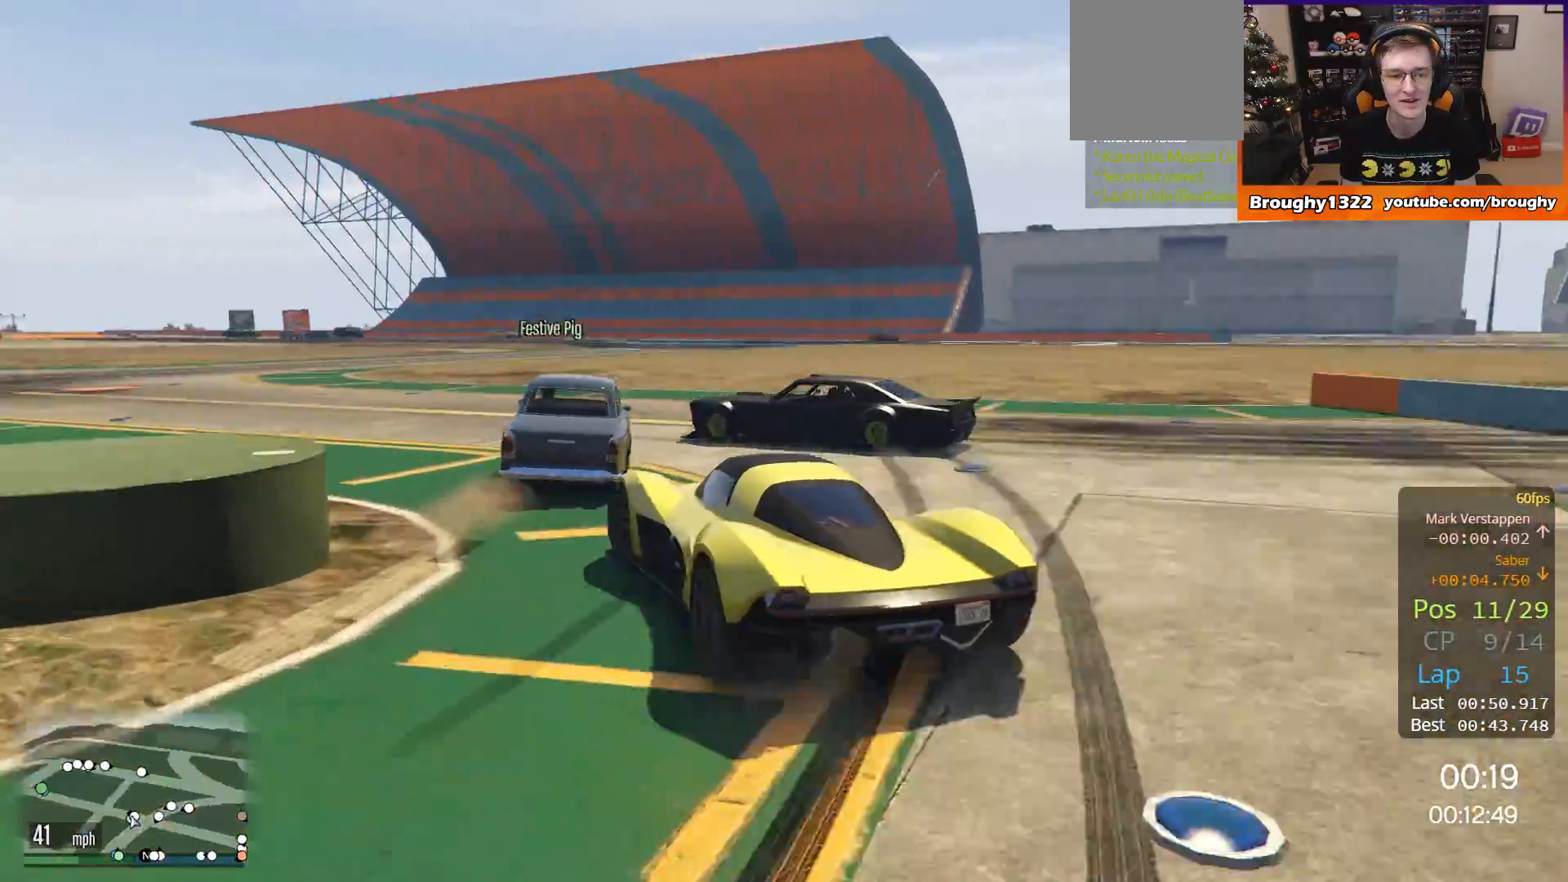
{"buttons": ["R2"], "left_stick": "left", "right_stick": "center", "events": [[34, "left_stick", "center"], [201, "left_stick", "left"]]}
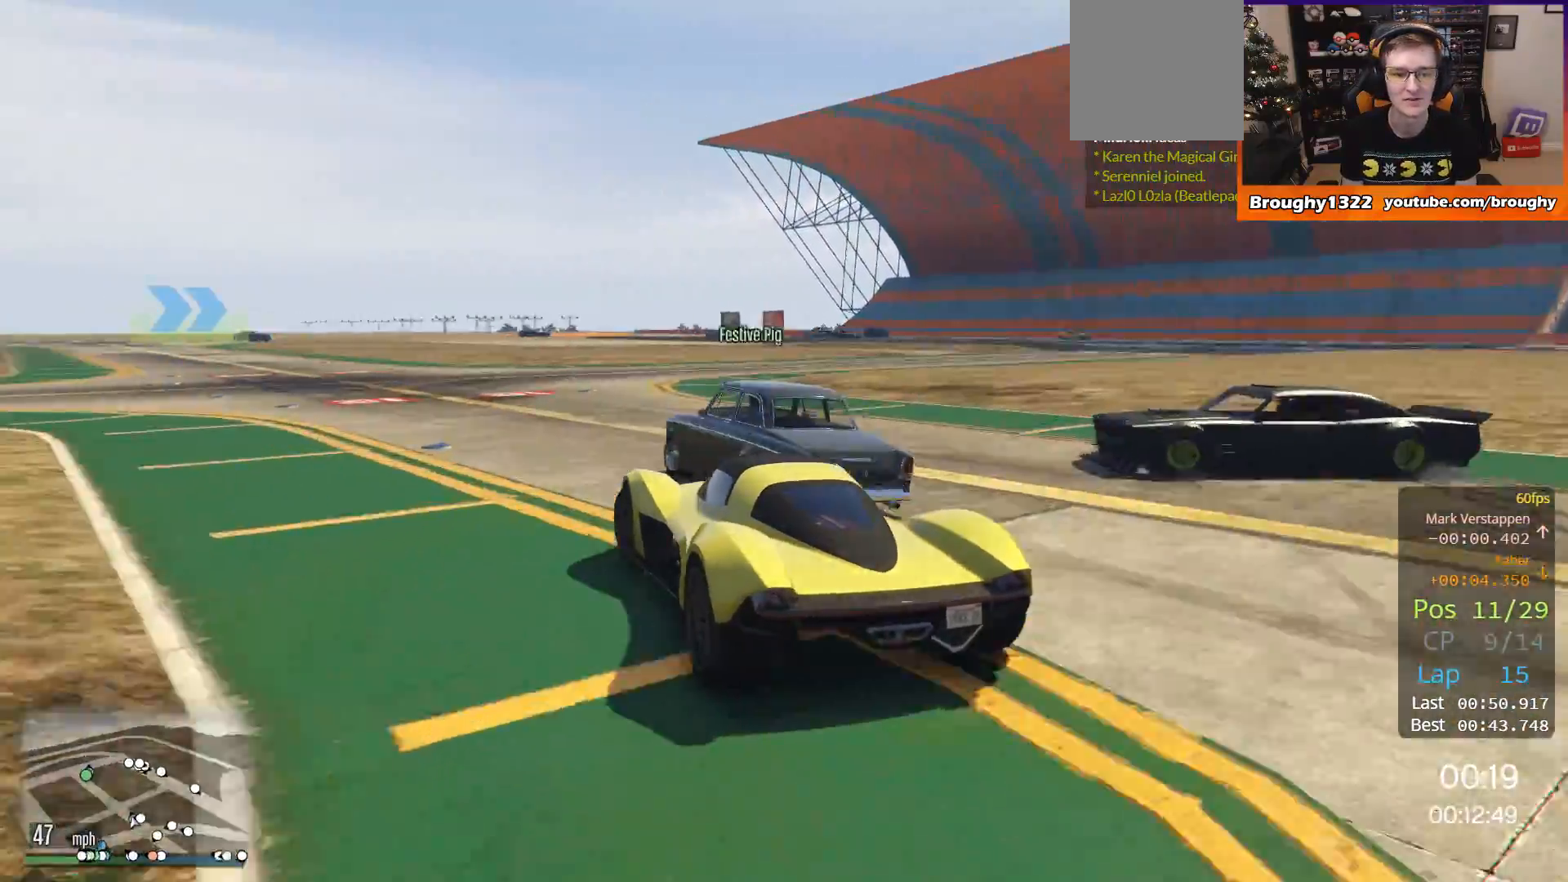
{"buttons": ["R2"], "left_stick": "center", "right_stick": "center", "events": [[167, "left_stick", "center"]]}
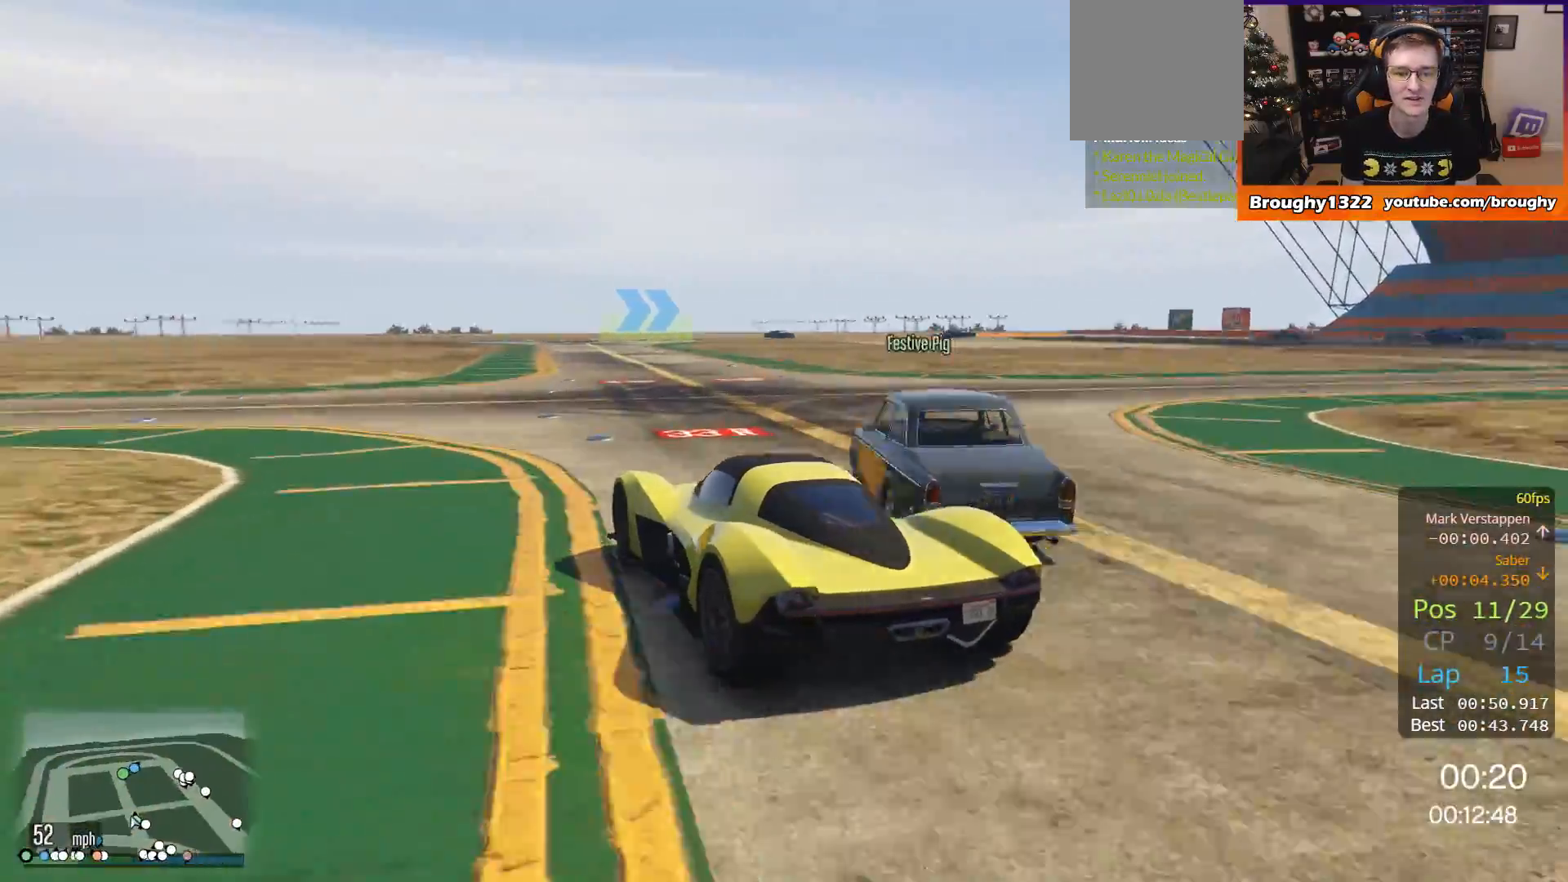
{"buttons": ["R2"], "left_stick": "center", "right_stick": "center", "events": []}